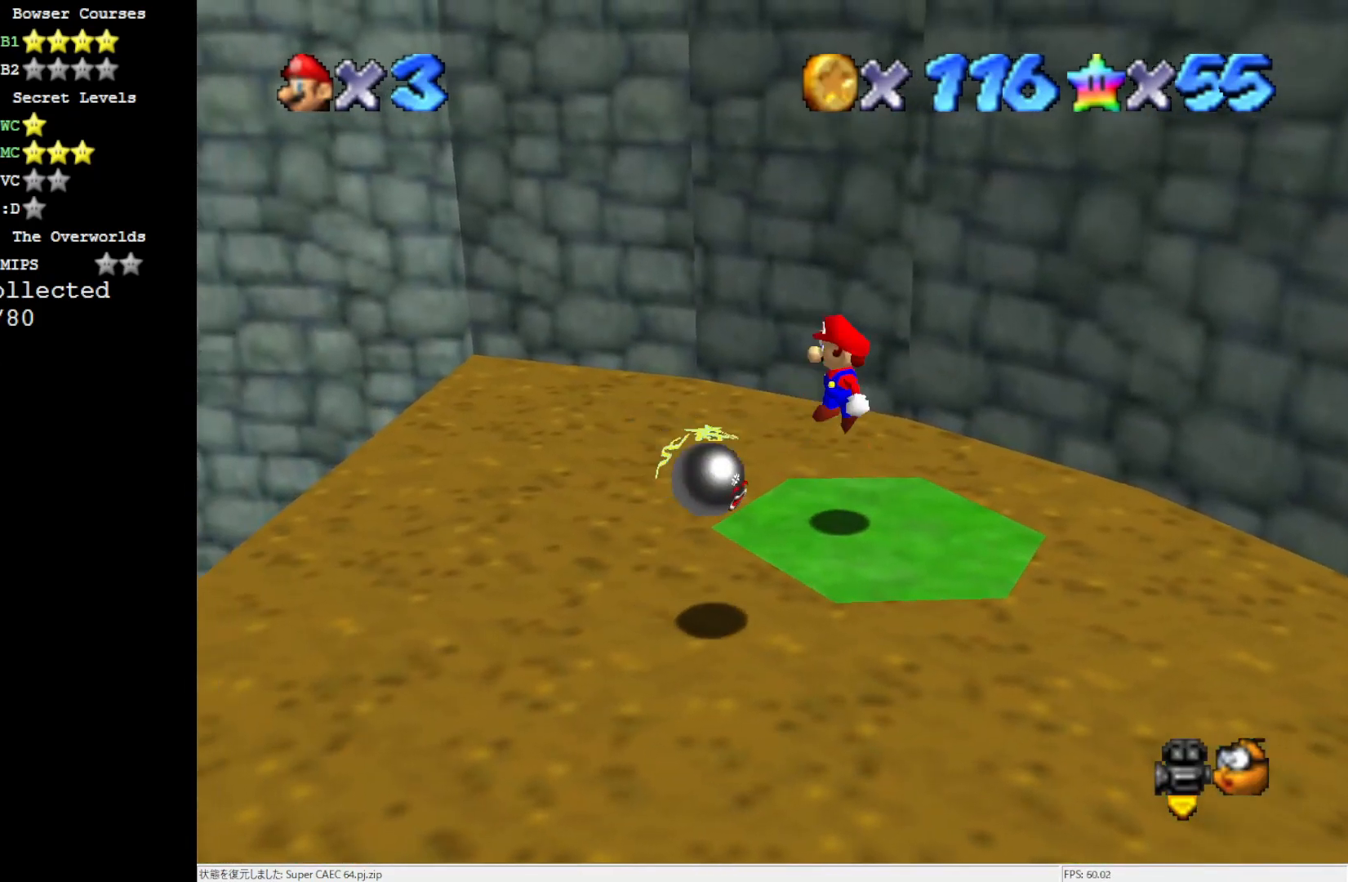
Gameplay with a controller (Nintendo layout); each line is a JSON object with the inputs held at the frame after it. "events" lists button and stick changes between this image and that frame as [ms after this image, input, new state], when the widget could be followed in between. Not read: L3 R3.
{"buttons": [], "left_stick": "center", "events": [[17, "left_stick", "down-right"], [317, "left_stick", "center"], [350, "A", "up"]]}
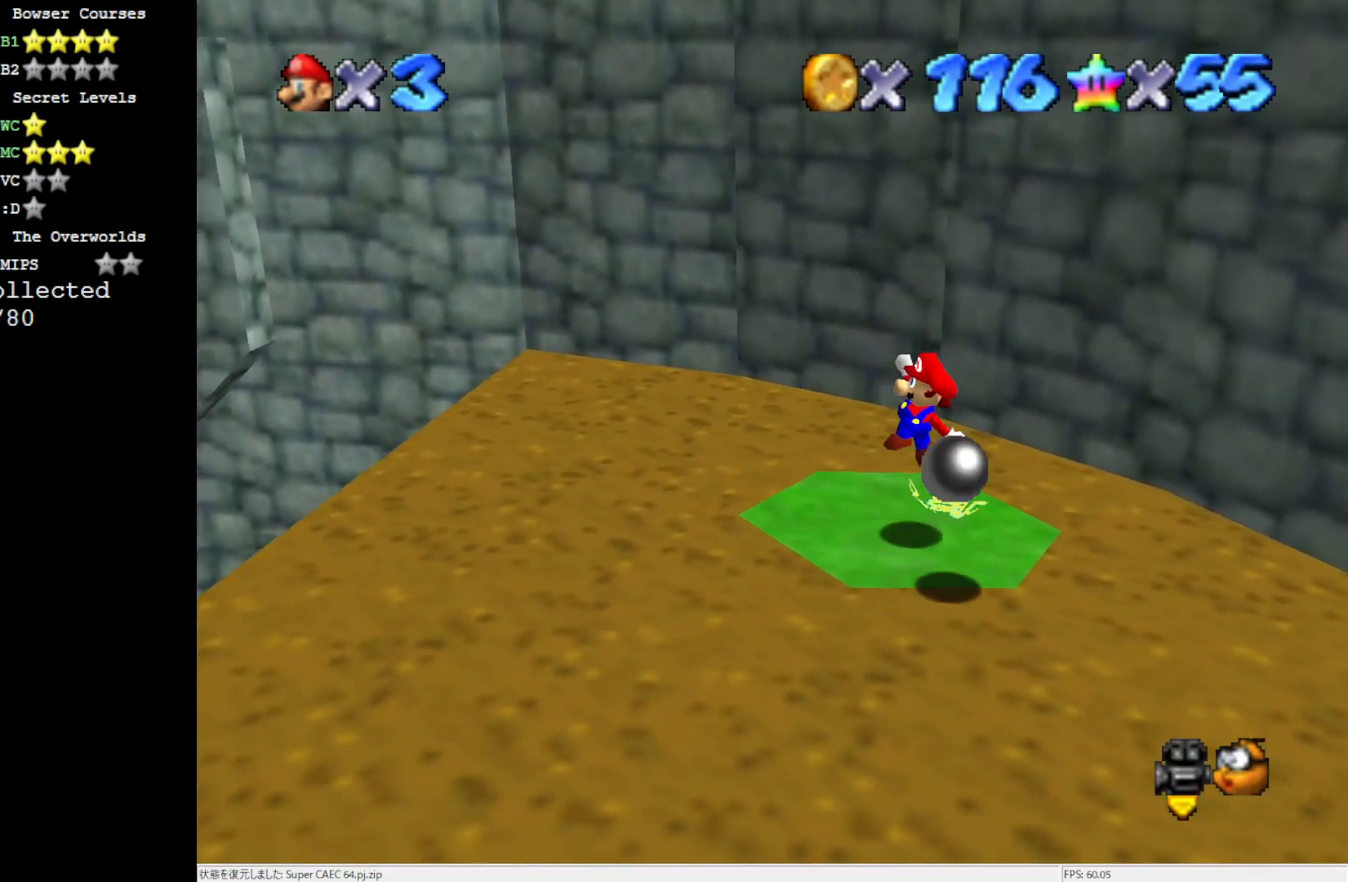
{"buttons": ["A"], "left_stick": "down-right", "events": [[267, "A", "down"], [350, "left_stick", "down-right"]]}
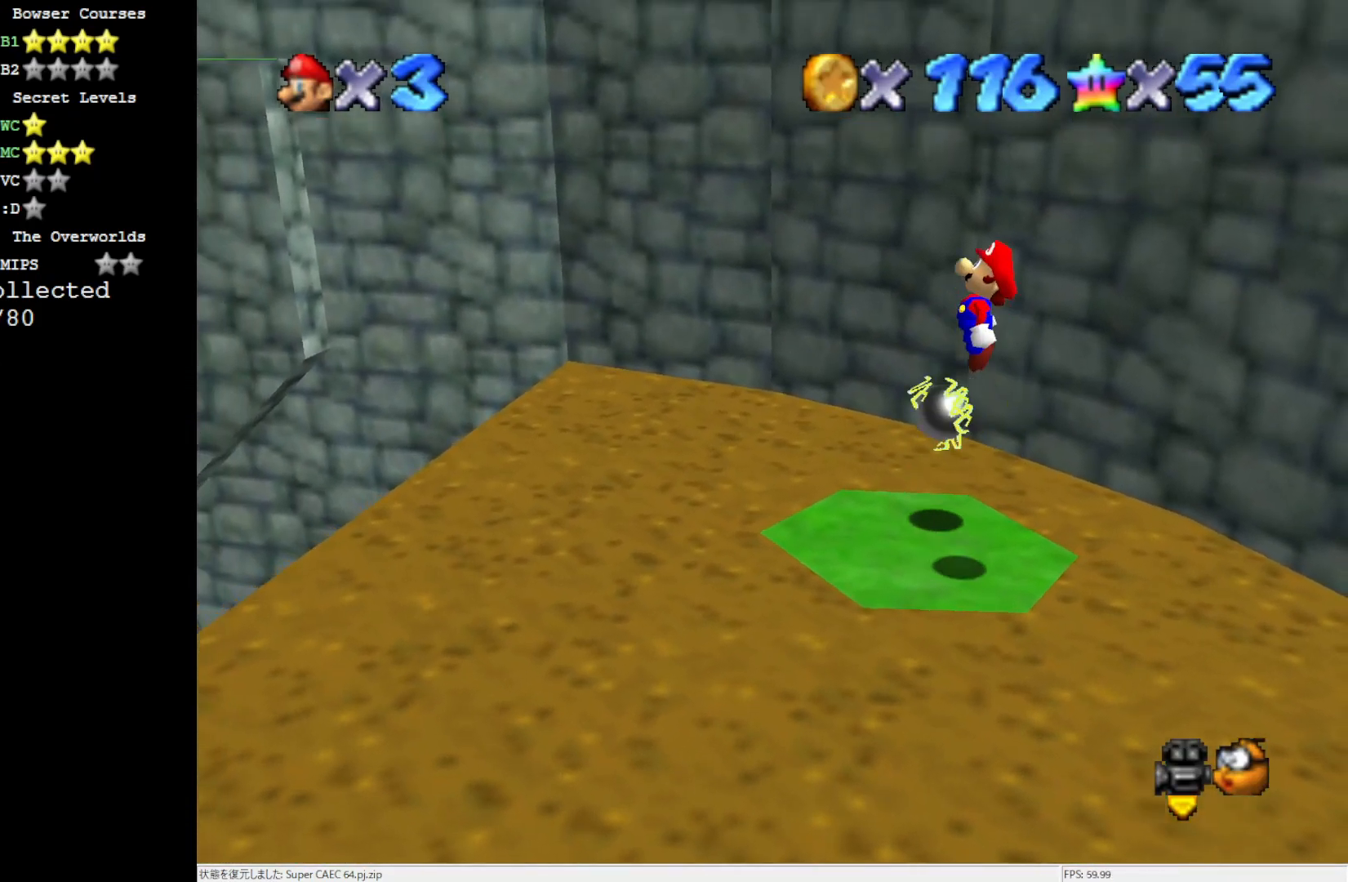
{"buttons": ["A"], "left_stick": "center", "events": [[83, "left_stick", "center"]]}
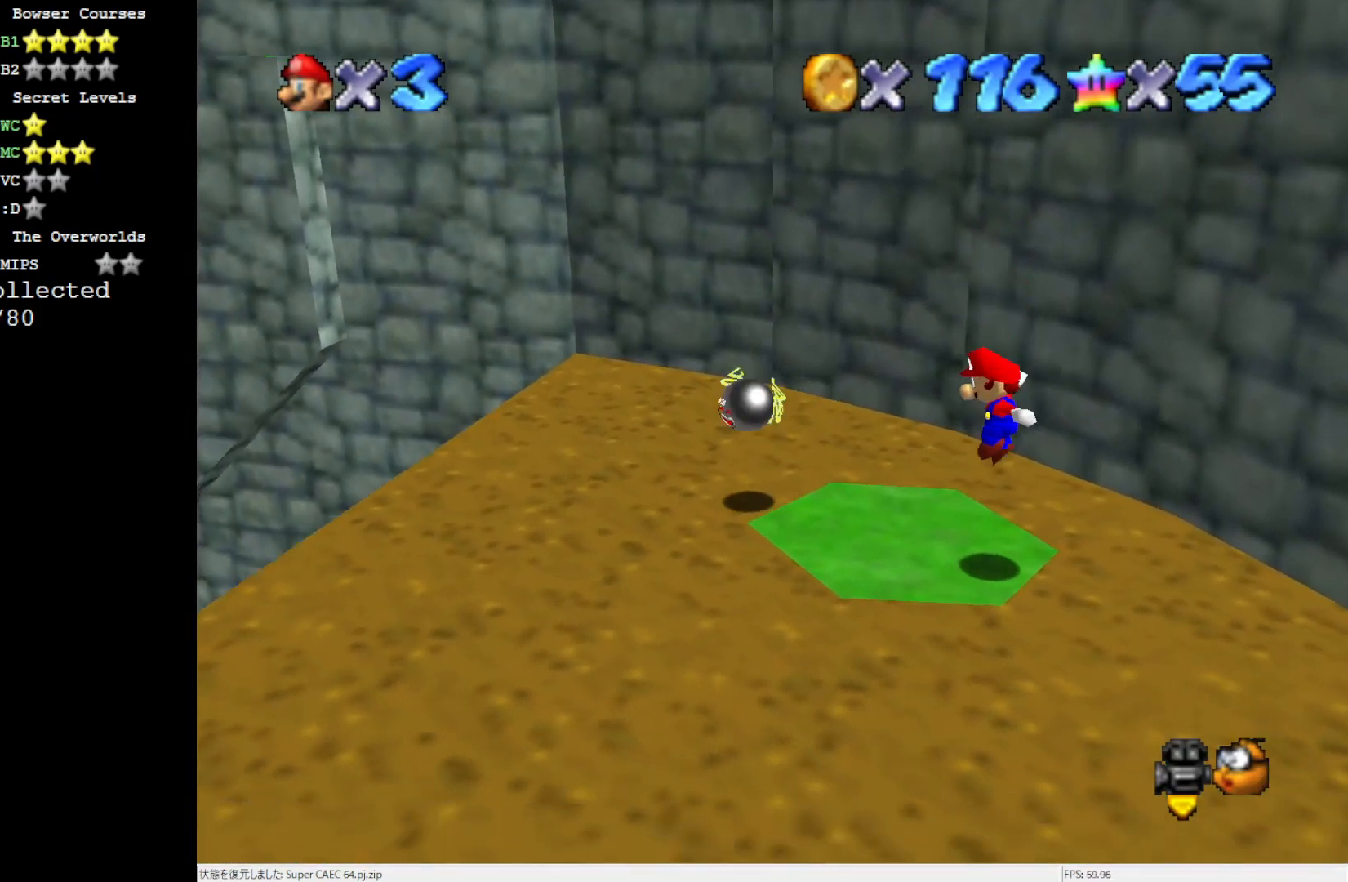
{"buttons": [], "left_stick": "center", "events": [[33, "B", "down"], [167, "B", "up"], [167, "left_stick", "down-right"], [200, "A", "up"], [267, "left_stick", "center"]]}
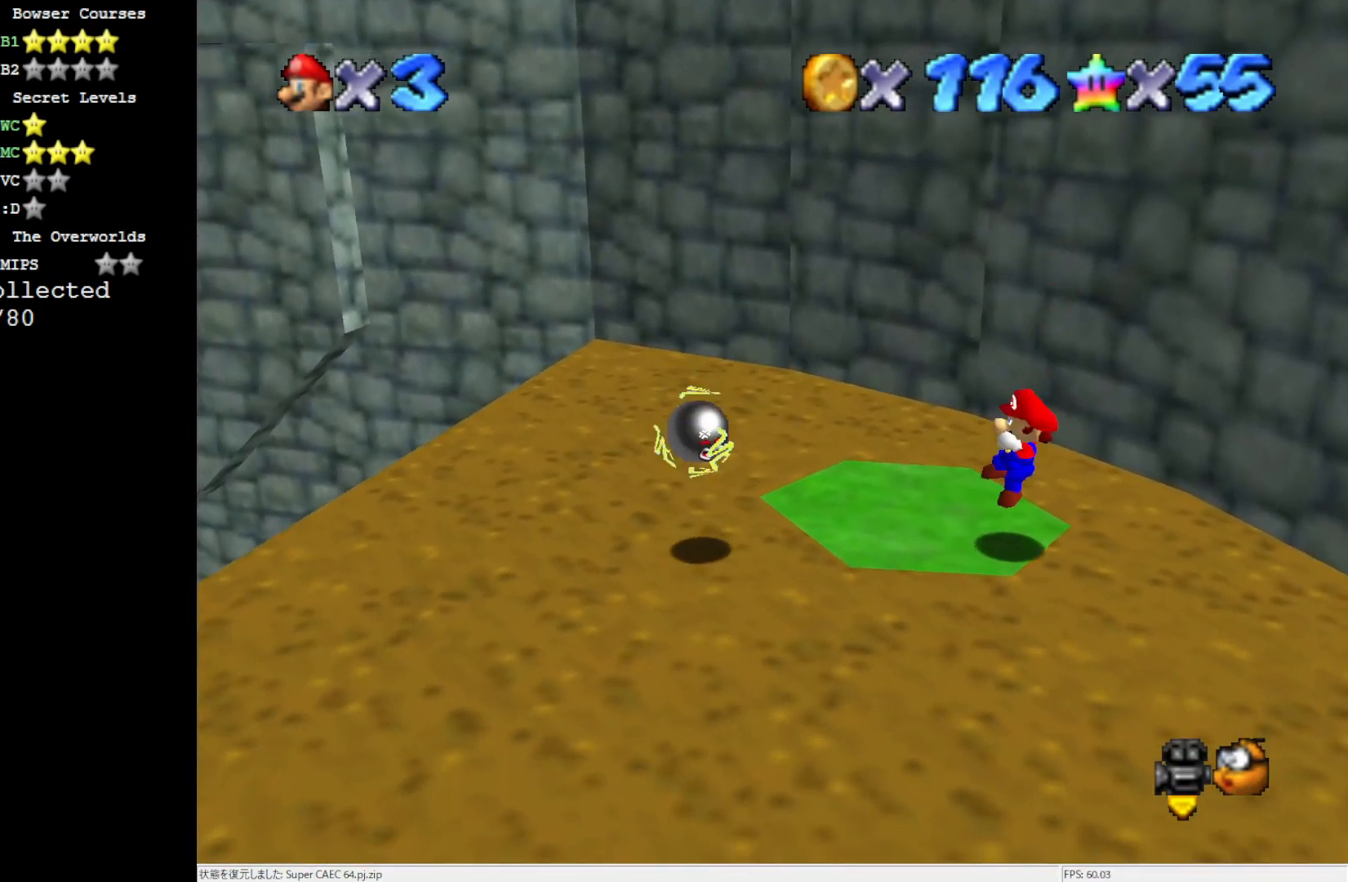
{"buttons": [], "left_stick": "left", "events": [[167, "left_stick", "up-left"], [250, "left_stick", "left"]]}
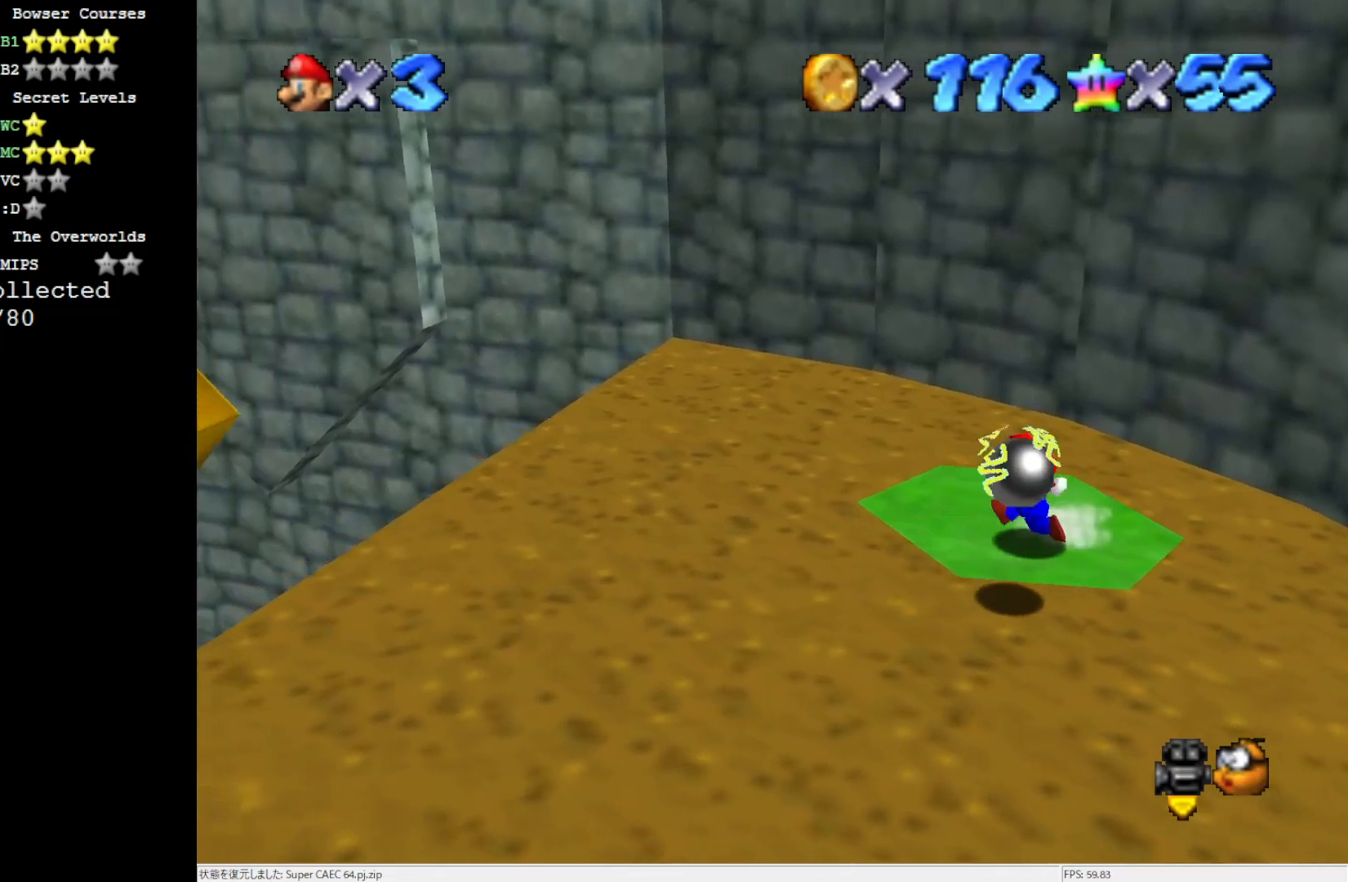
{"buttons": ["A"], "left_stick": "left", "events": [[150, "Z", "down"], [233, "A", "down"], [350, "Z", "up"]]}
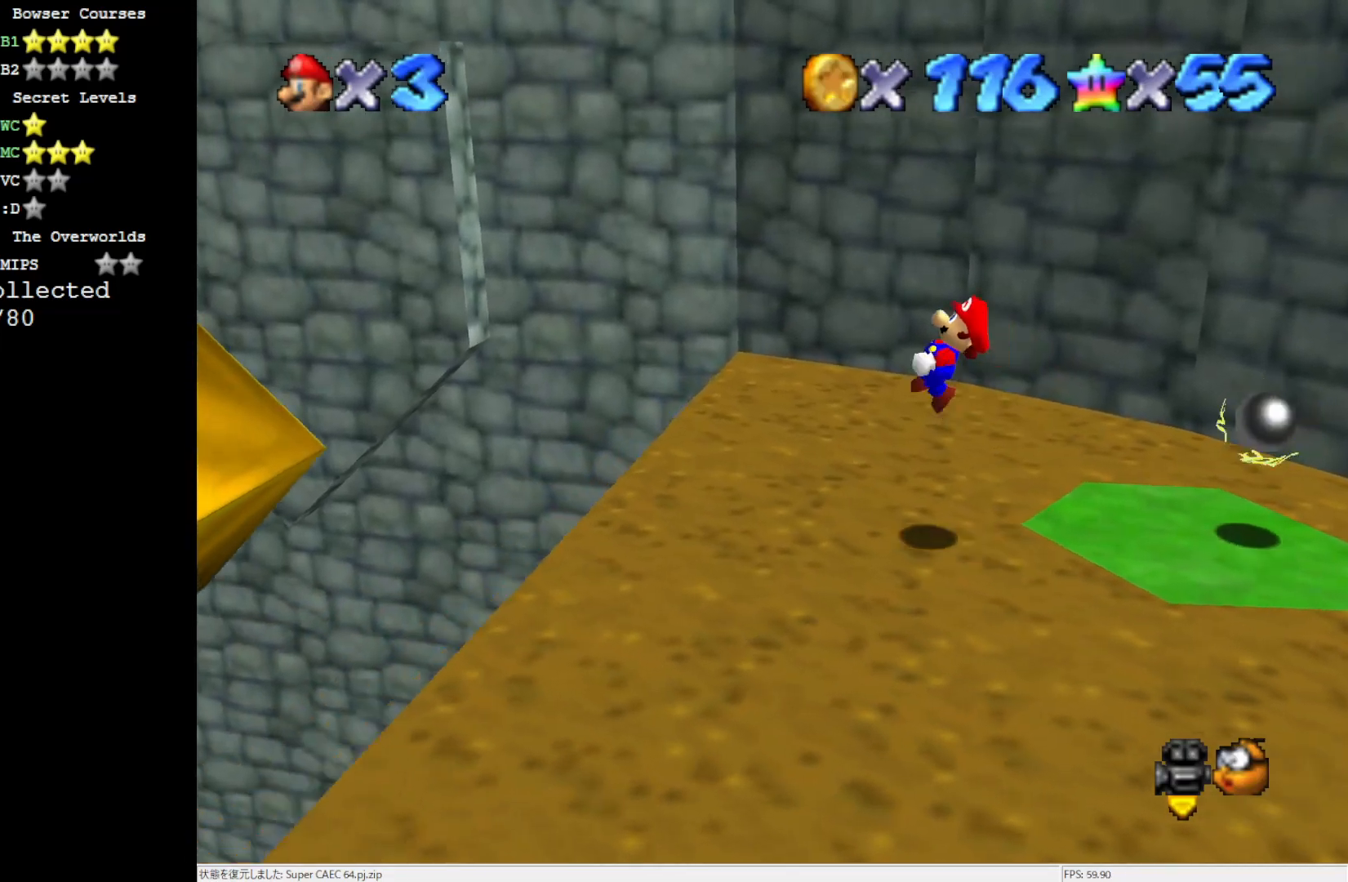
{"buttons": [], "left_stick": "left", "events": [[50, "A", "up"]]}
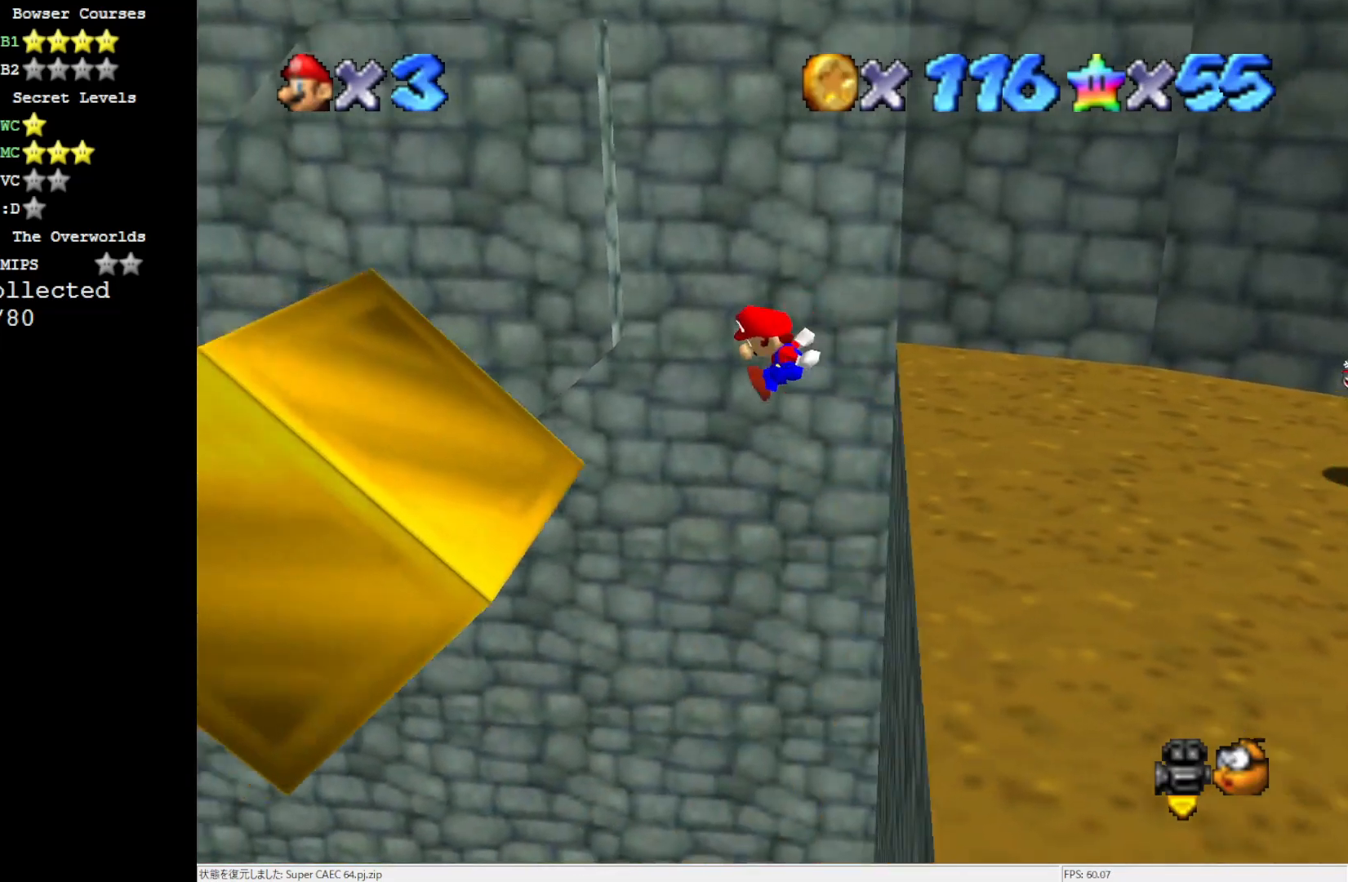
{"buttons": [], "left_stick": "left", "events": []}
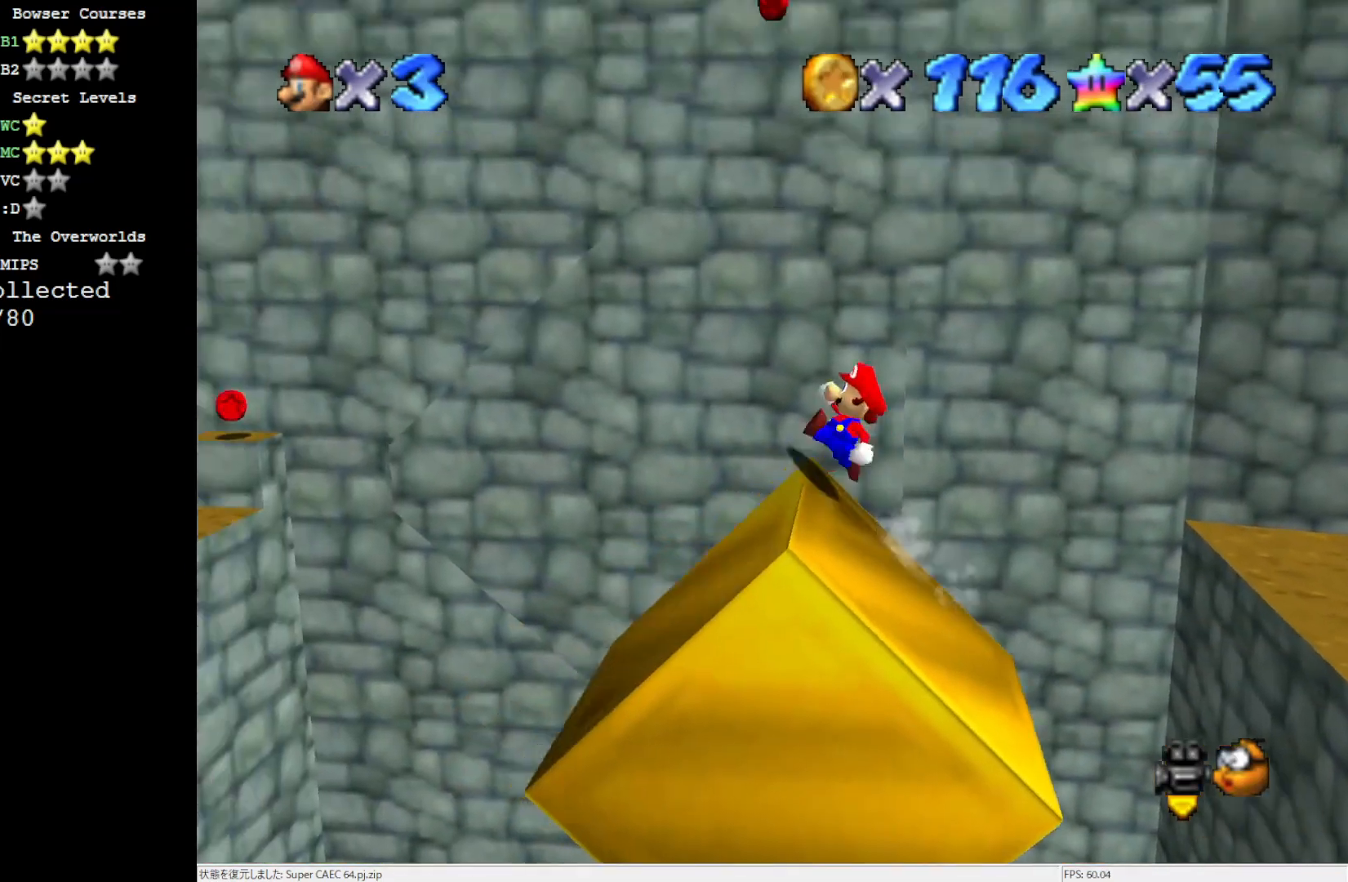
{"buttons": ["A"], "left_stick": "left", "events": [[267, "A", "down"]]}
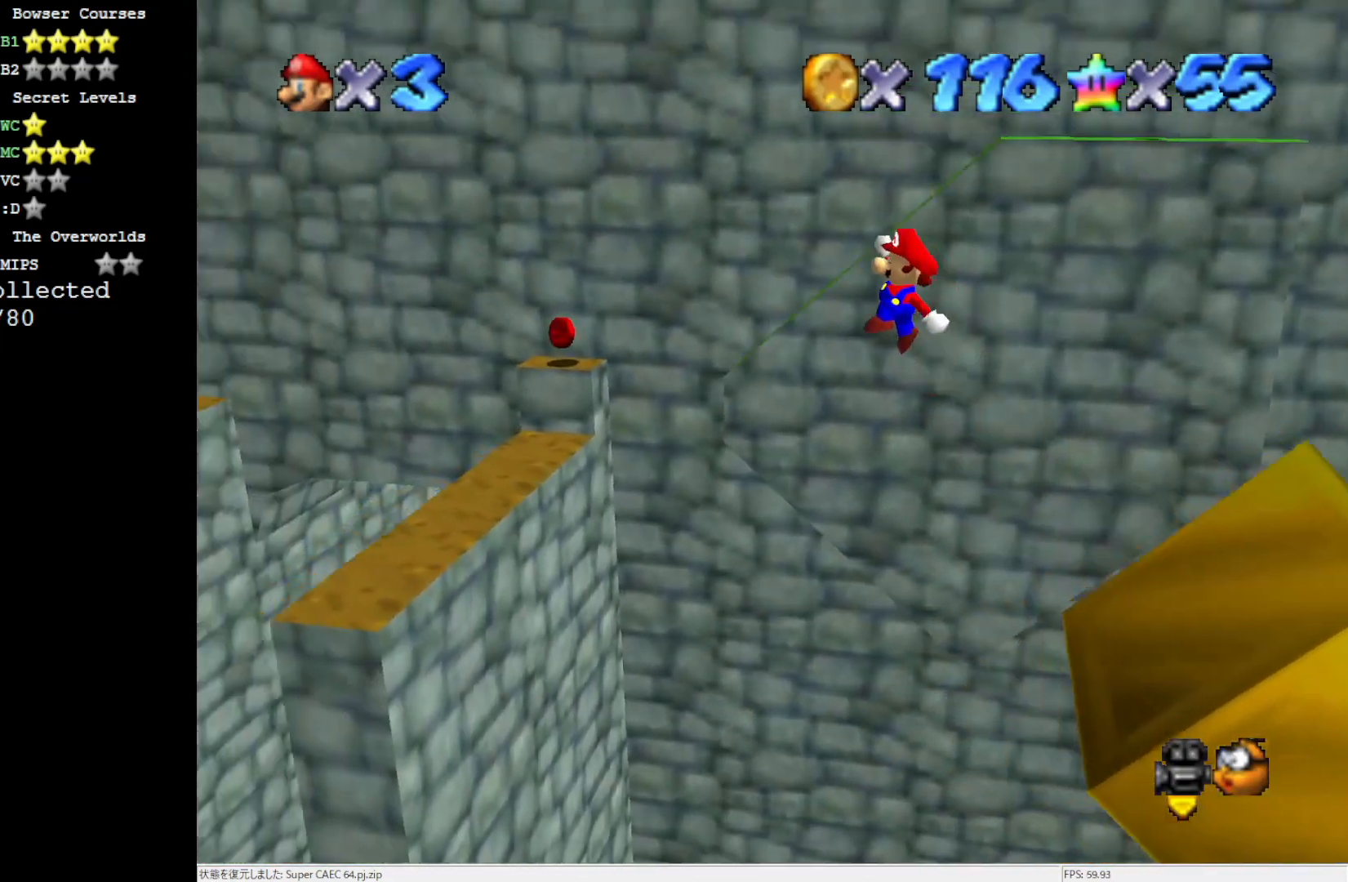
{"buttons": ["A"], "left_stick": "left", "events": []}
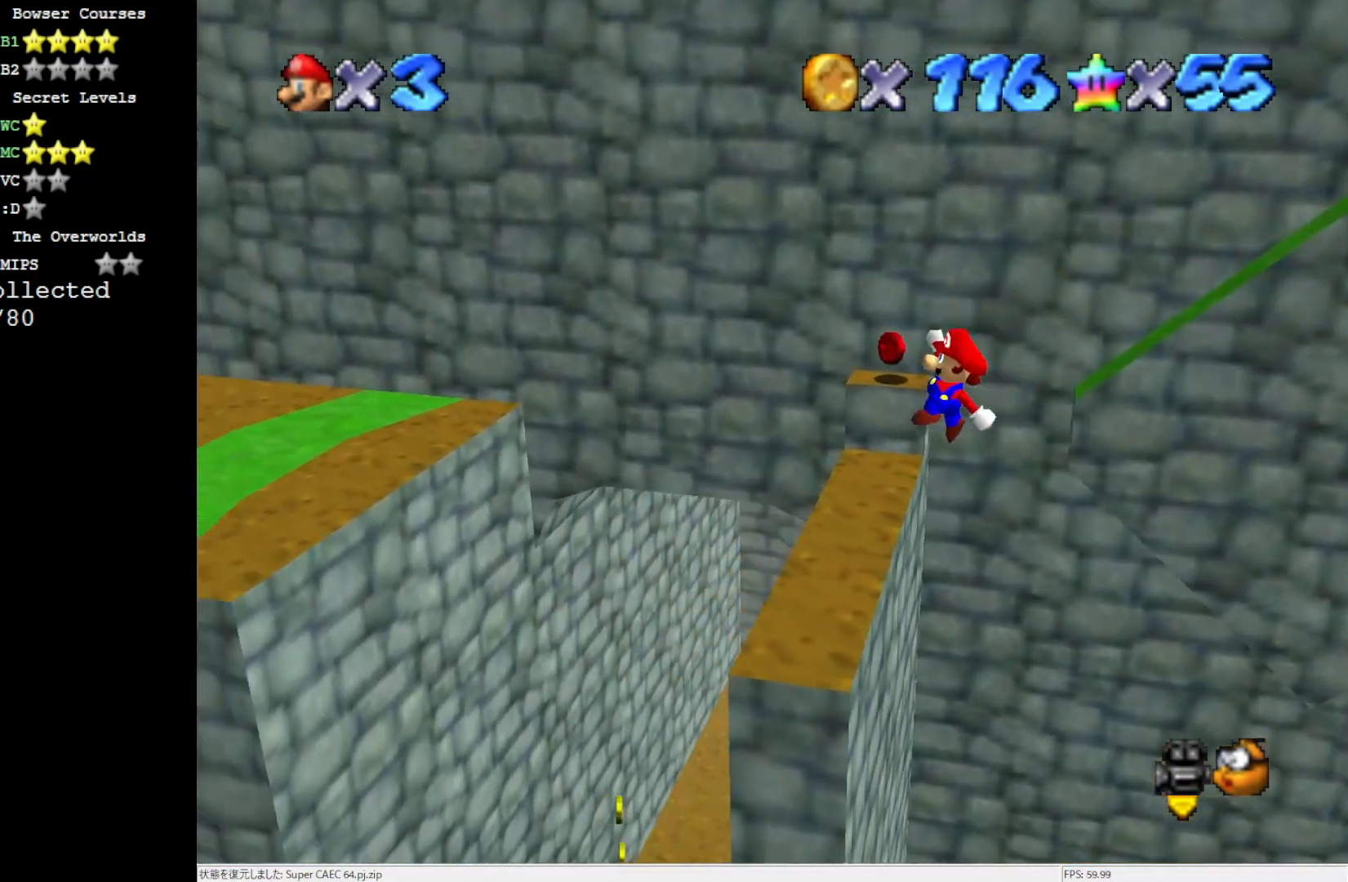
{"buttons": [], "left_stick": "left", "events": [[233, "A", "up"]]}
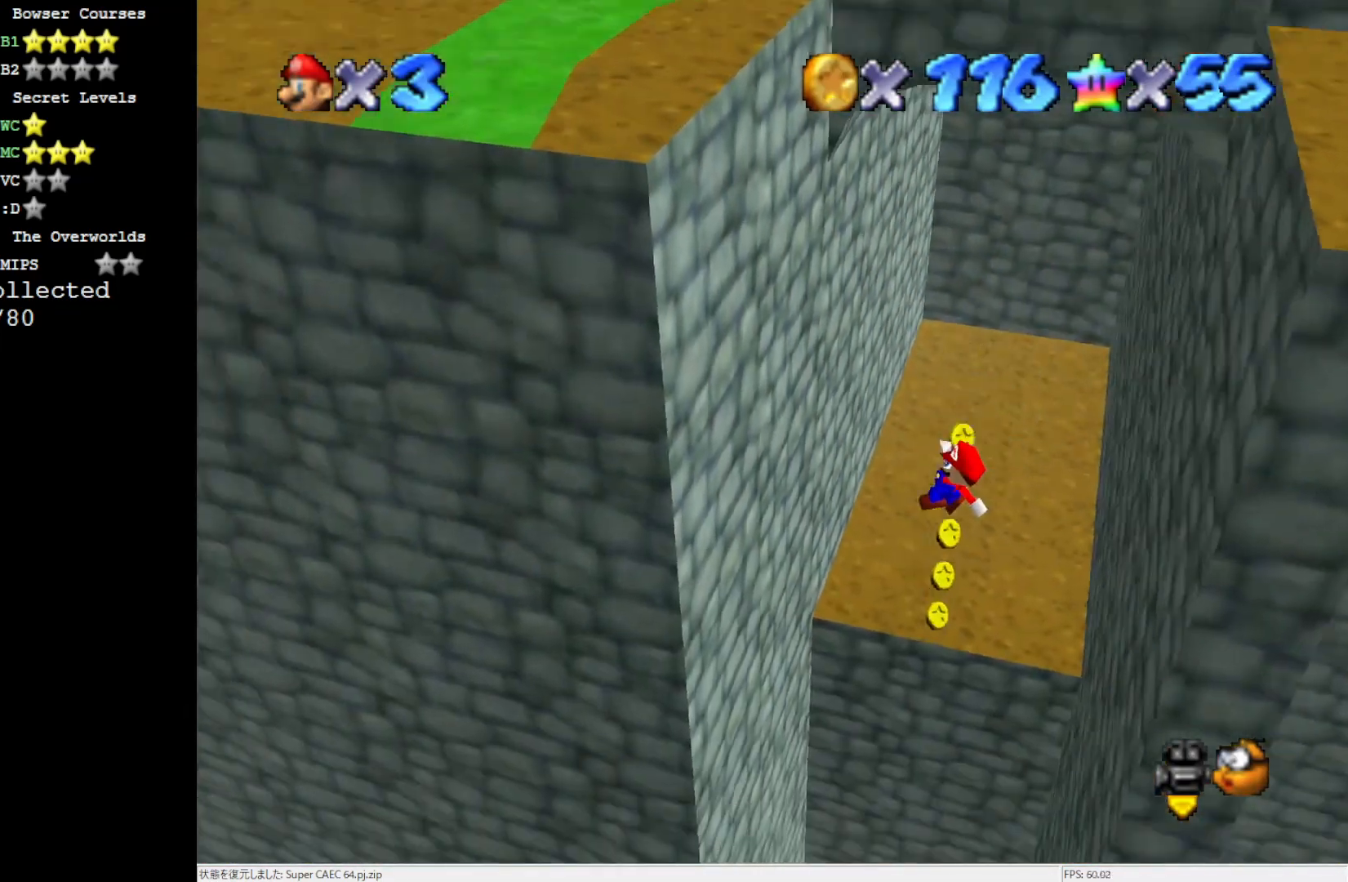
{"buttons": ["A"], "left_stick": "up-right", "events": [[350, "left_stick", "center"], [400, "A", "down"], [400, "left_stick", "up-right"]]}
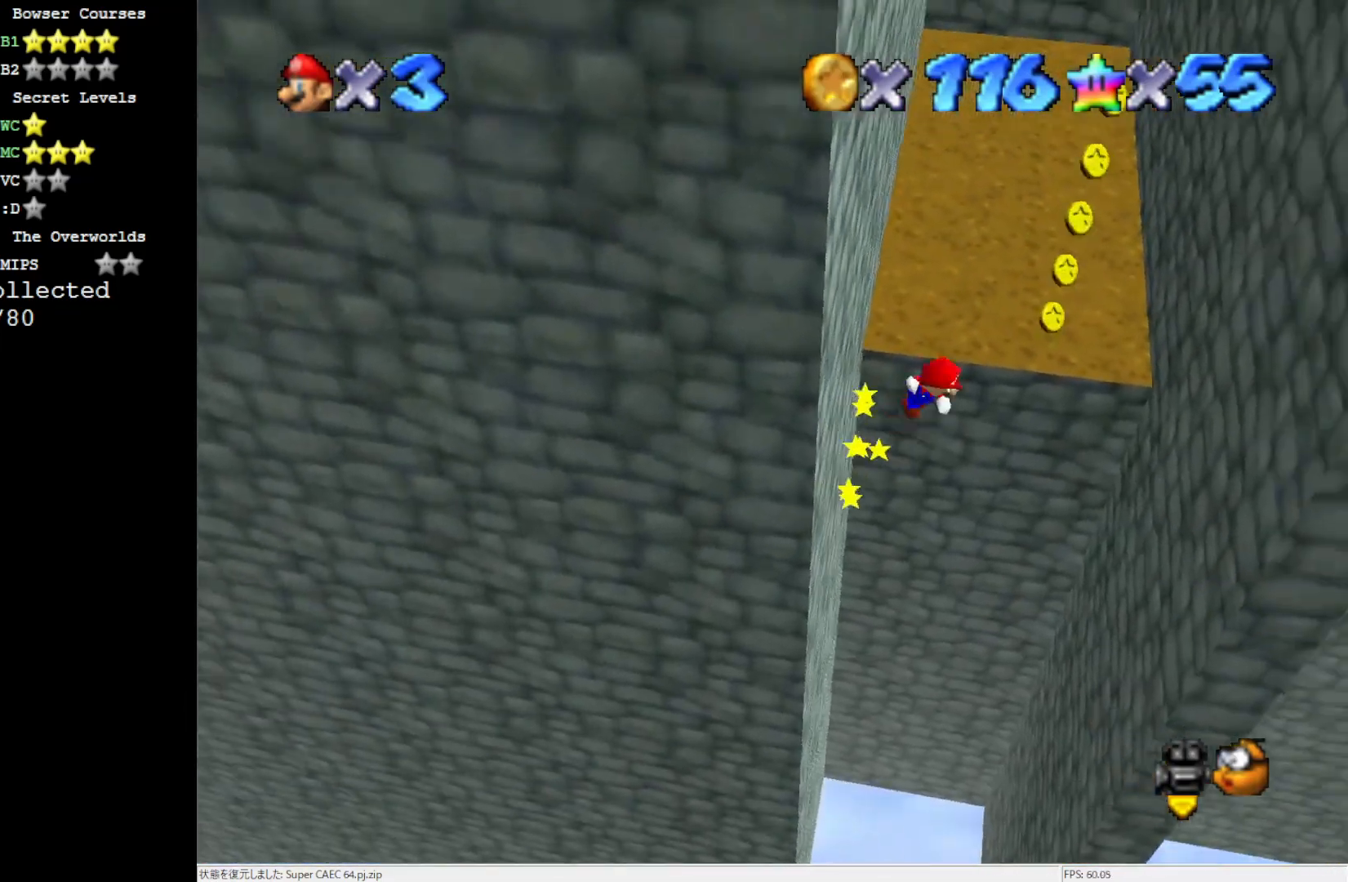
{"buttons": [], "left_stick": "up-right", "events": [[400, "A", "up"]]}
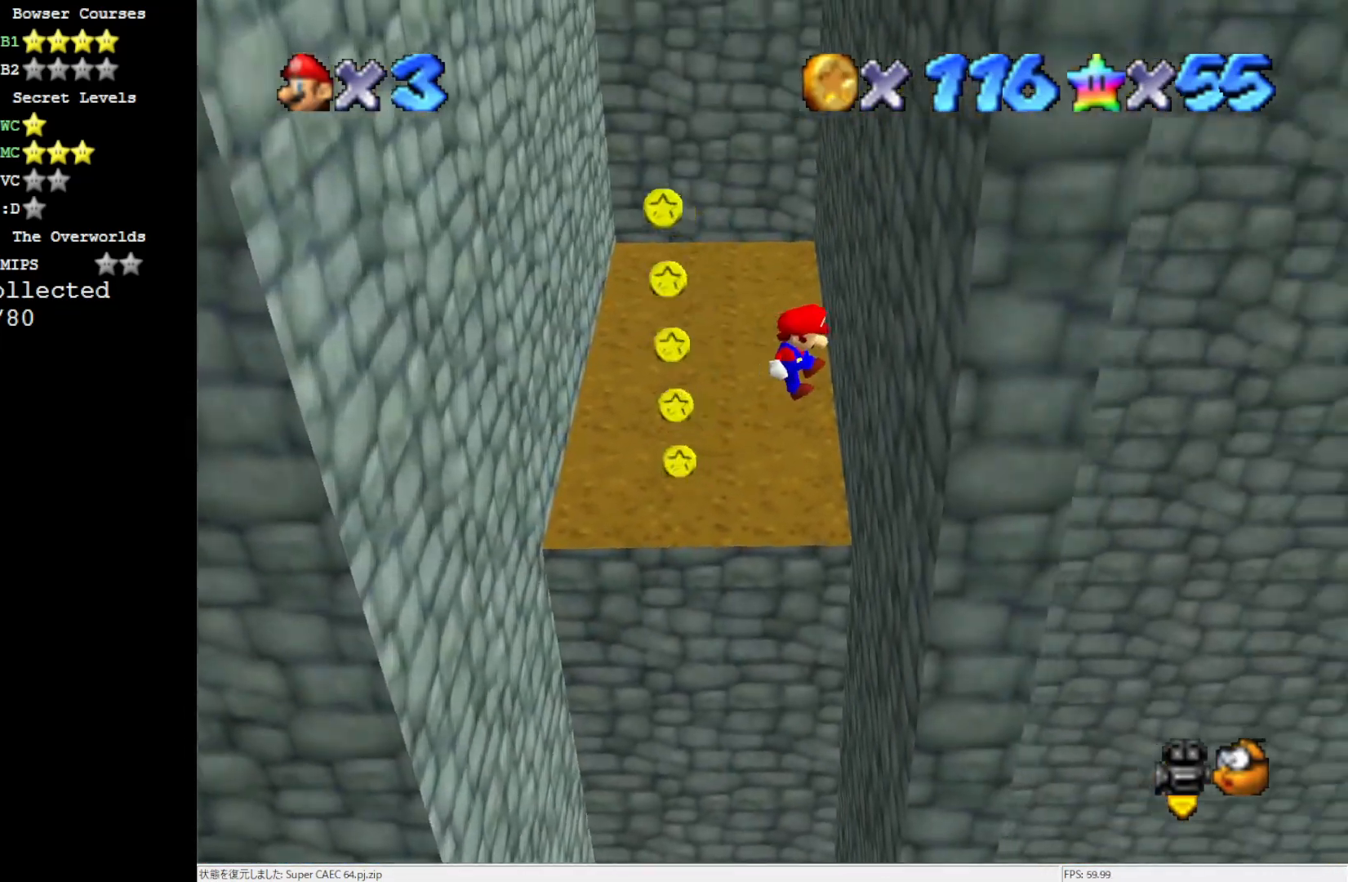
{"buttons": ["A"], "left_stick": "up-left", "events": [[233, "A", "down"], [267, "left_stick", "up-left"]]}
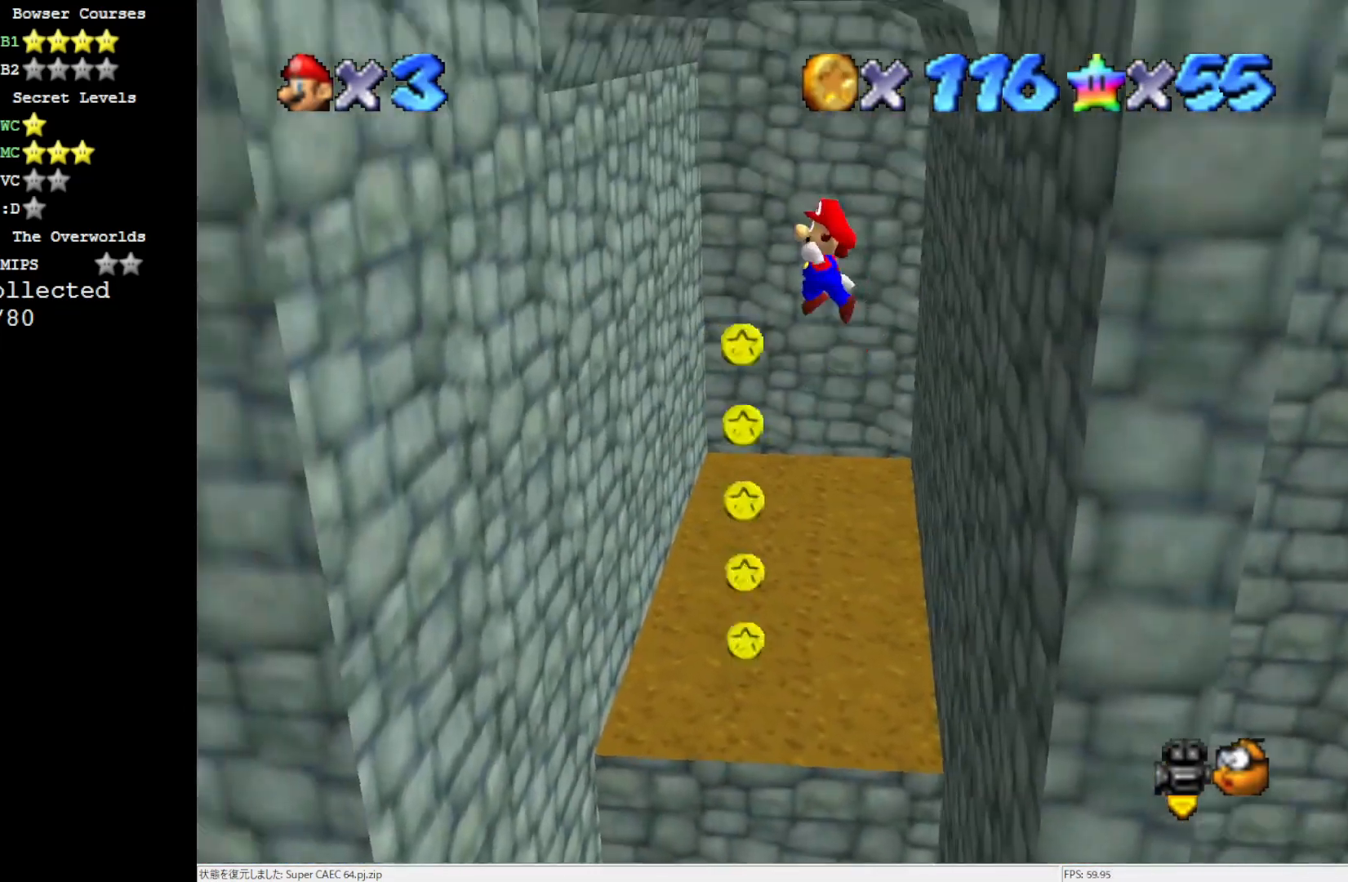
{"buttons": [], "left_stick": "up-left", "events": [[317, "A", "up"]]}
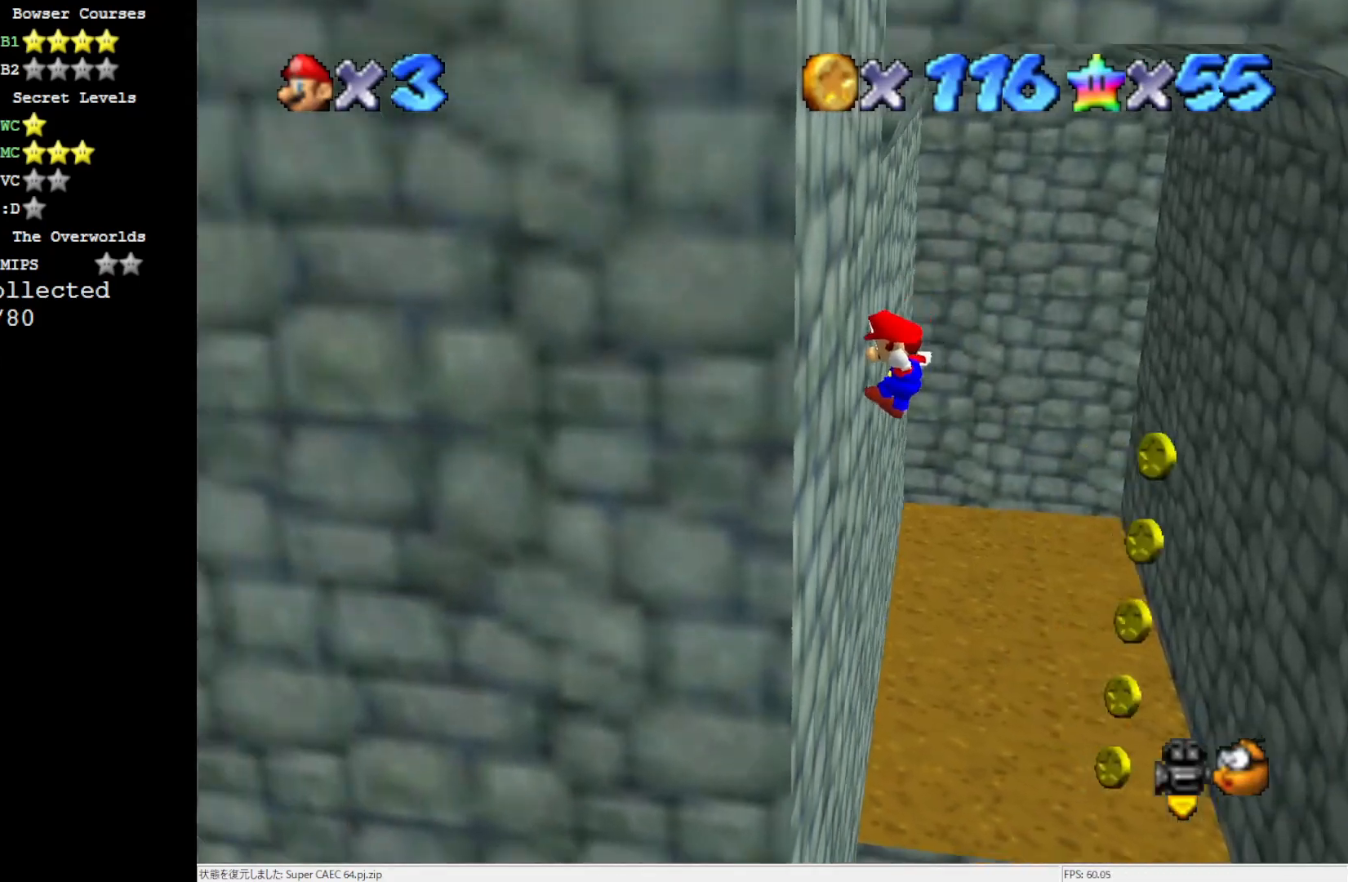
{"buttons": ["A"], "left_stick": "up-right", "events": [[133, "A", "down"], [133, "left_stick", "up-right"]]}
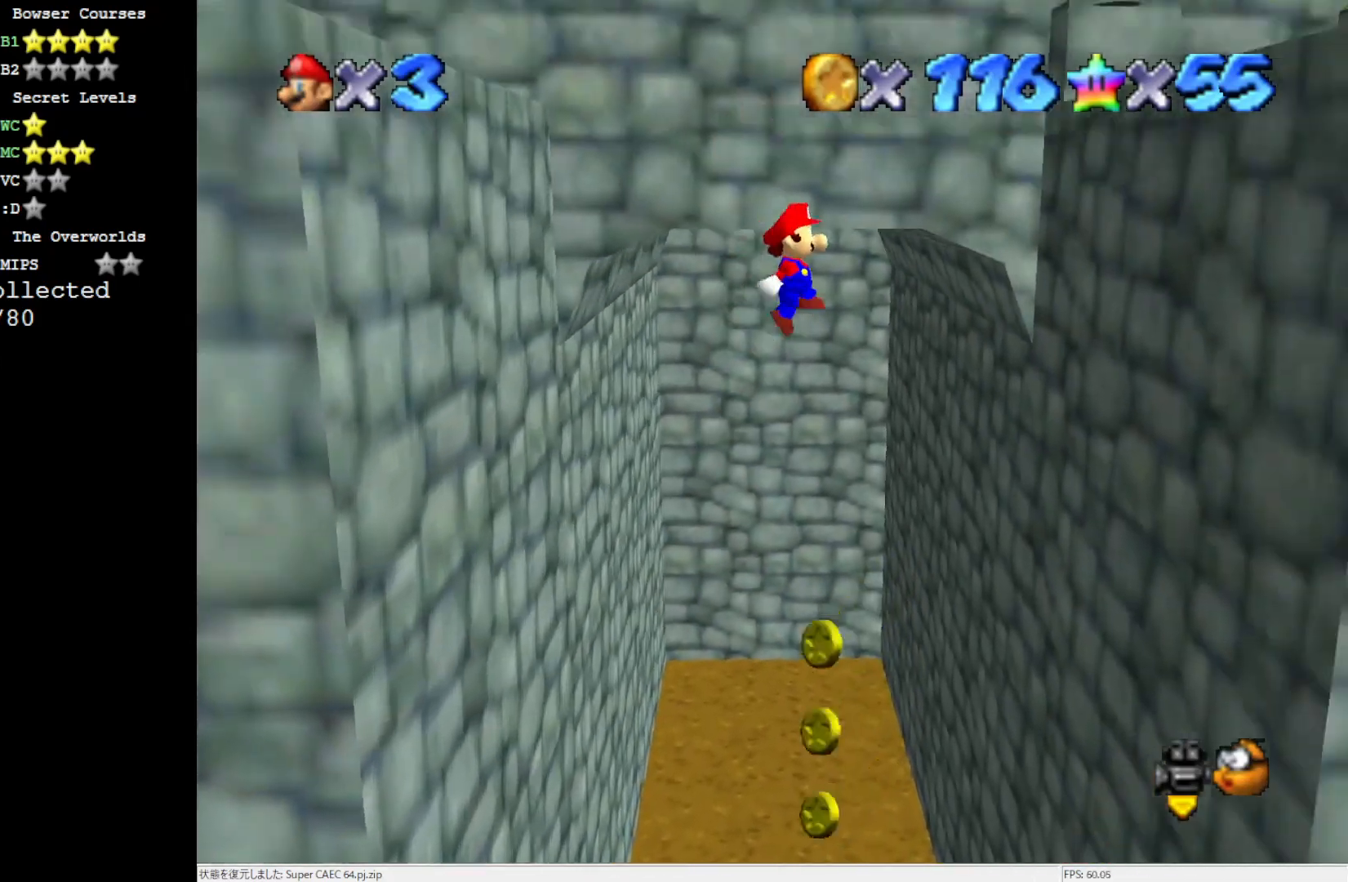
{"buttons": ["A"], "left_stick": "up", "events": [[67, "A", "up"], [467, "A", "down"], [500, "left_stick", "up"]]}
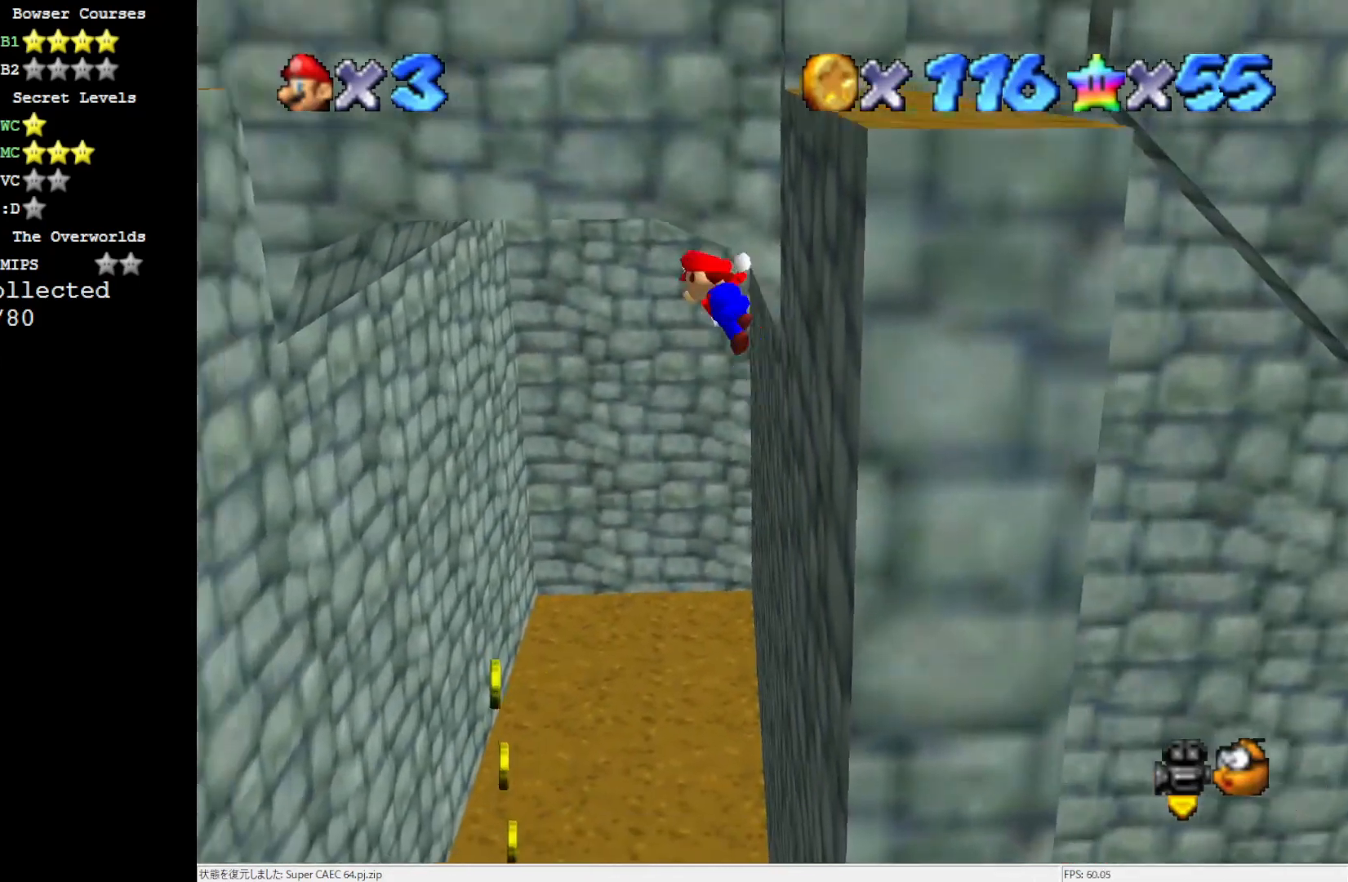
{"buttons": [], "left_stick": "up-left", "events": [[33, "left_stick", "up-left"], [233, "A", "up"]]}
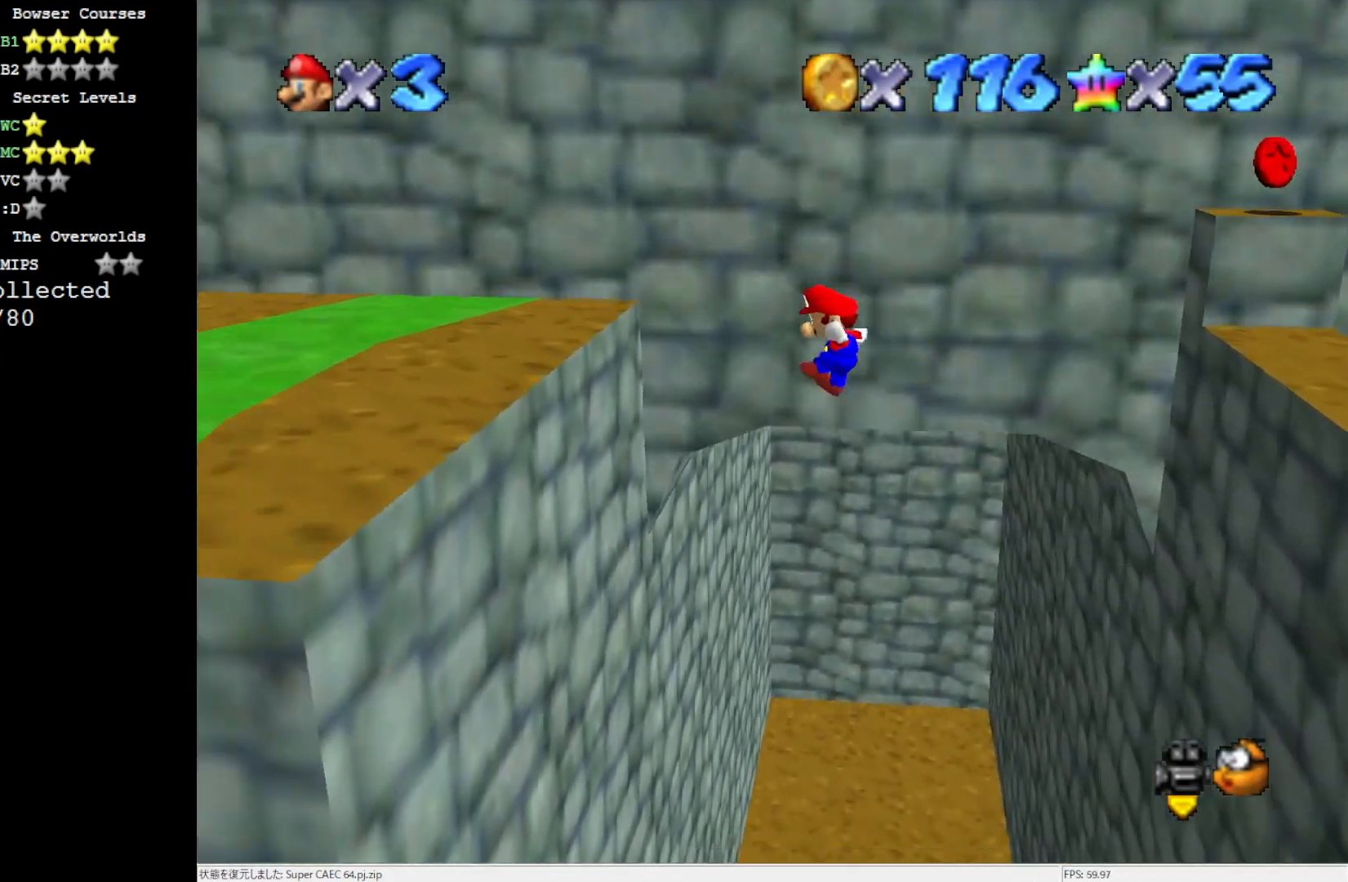
{"buttons": ["A"], "left_stick": "right", "events": [[350, "A", "down"], [350, "left_stick", "right"]]}
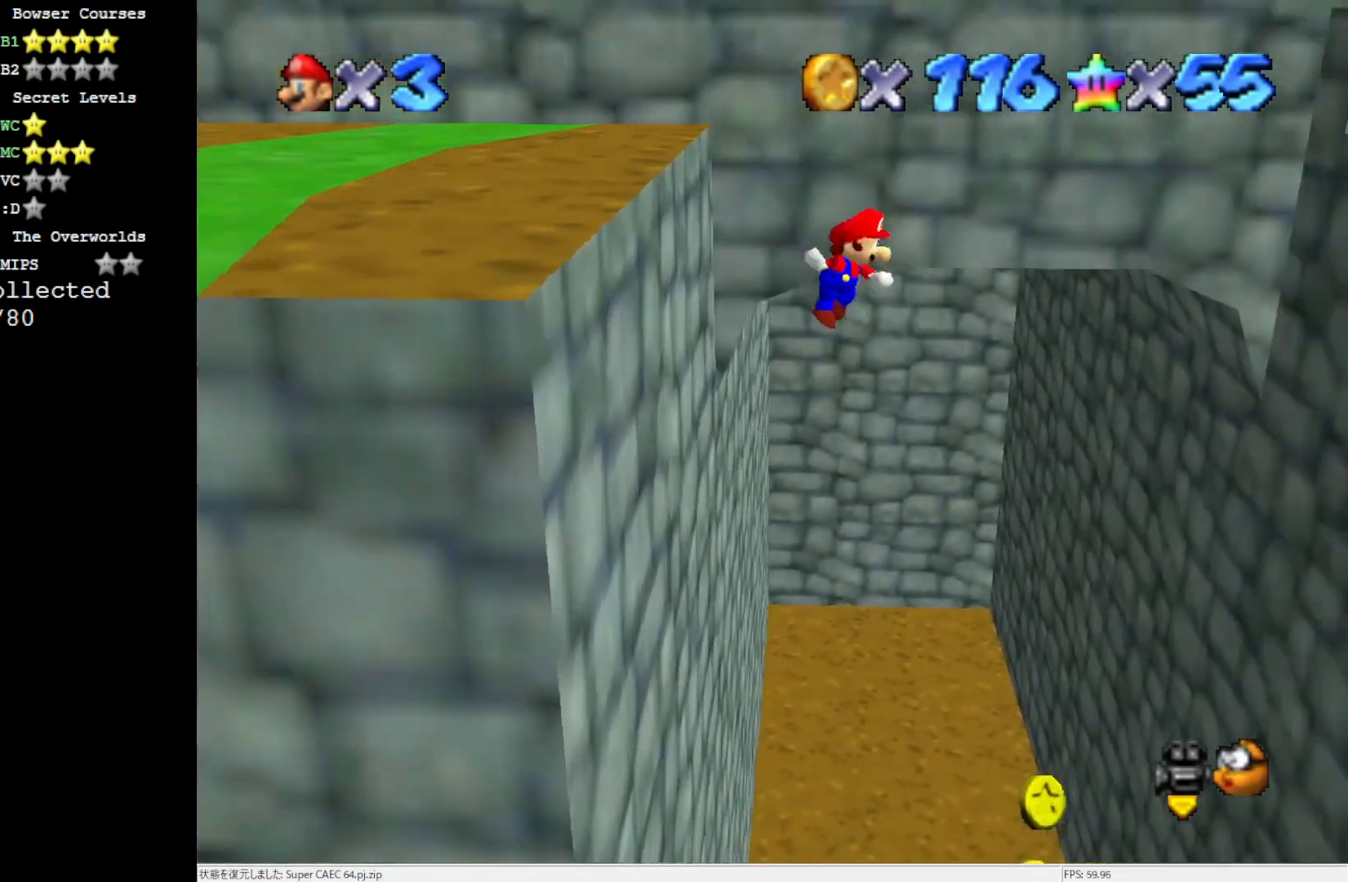
{"buttons": ["A"], "left_stick": "right", "events": []}
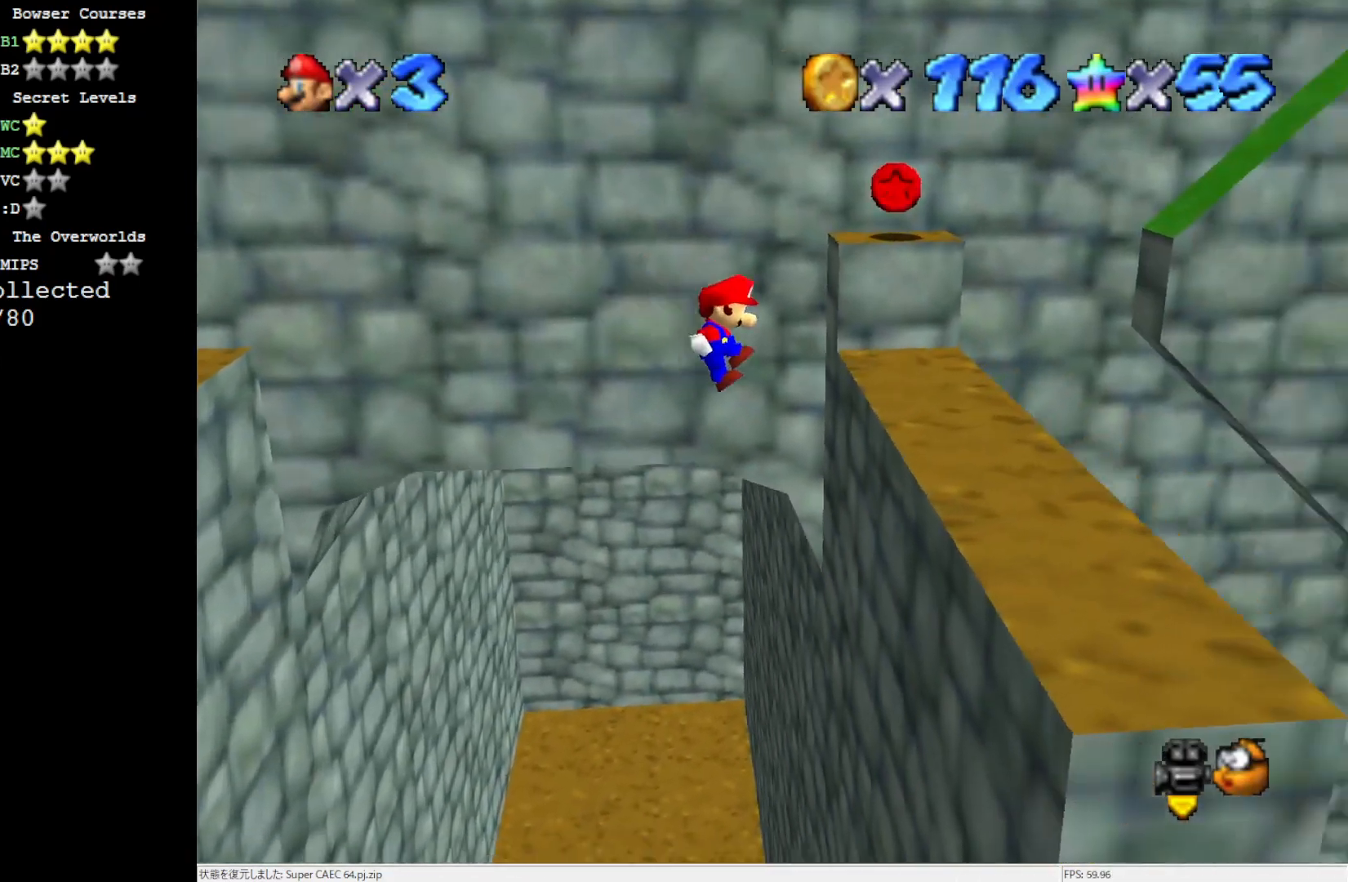
{"buttons": [], "left_stick": "right", "events": [[133, "A", "up"]]}
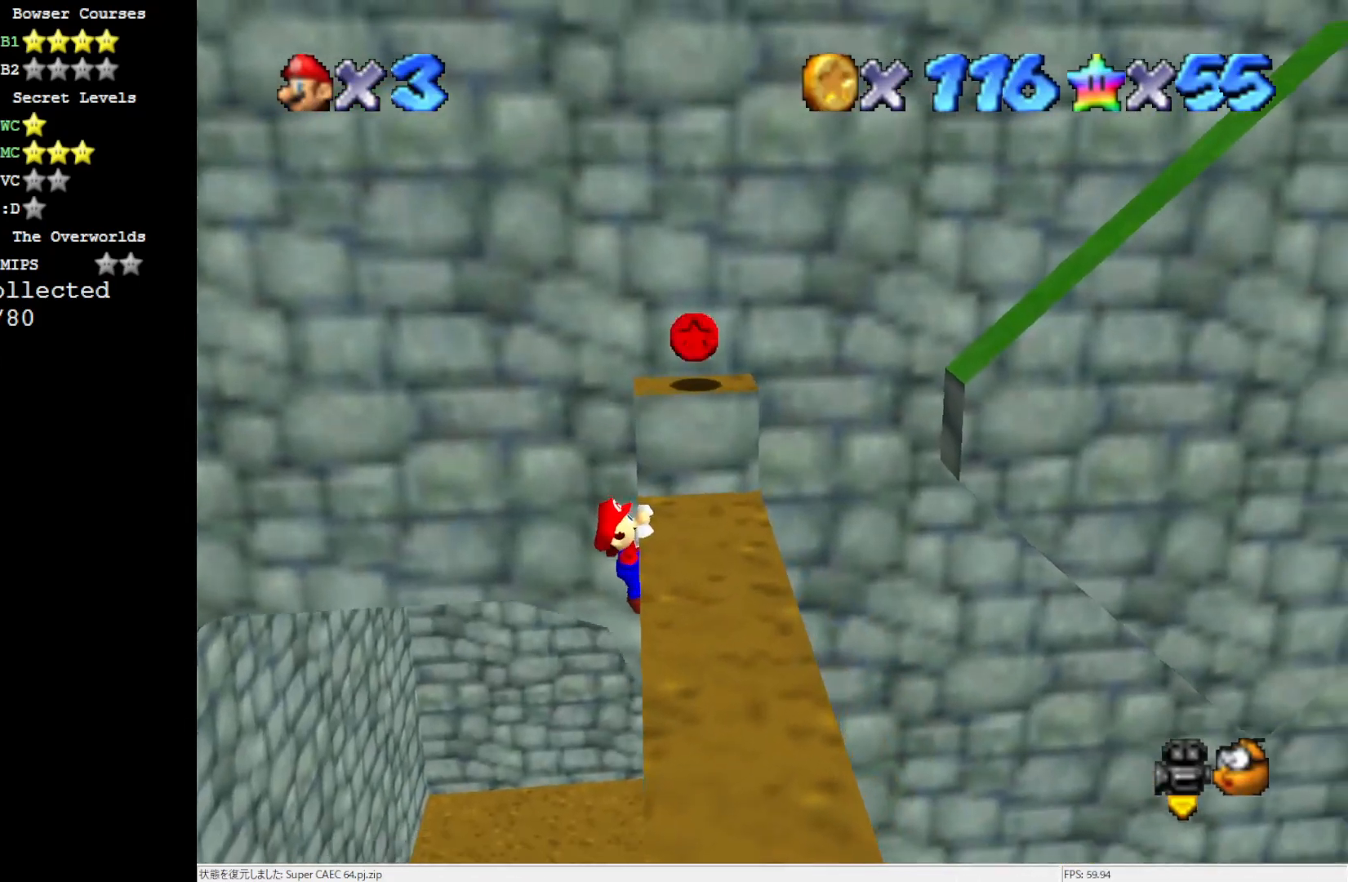
{"buttons": [], "left_stick": "center", "events": [[33, "left_stick", "center"]]}
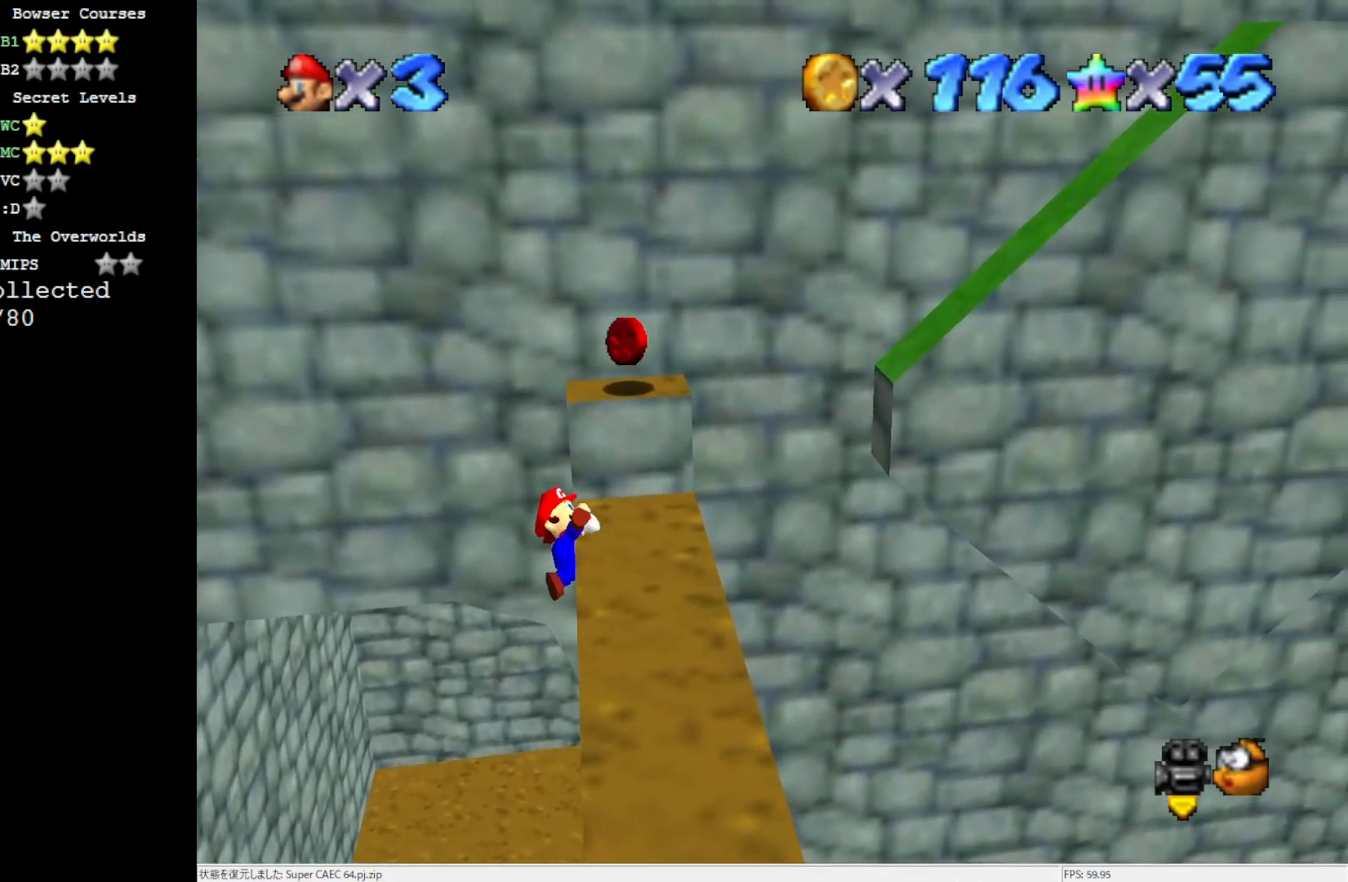
{"buttons": ["A"], "left_stick": "center", "events": [[500, "A", "down"]]}
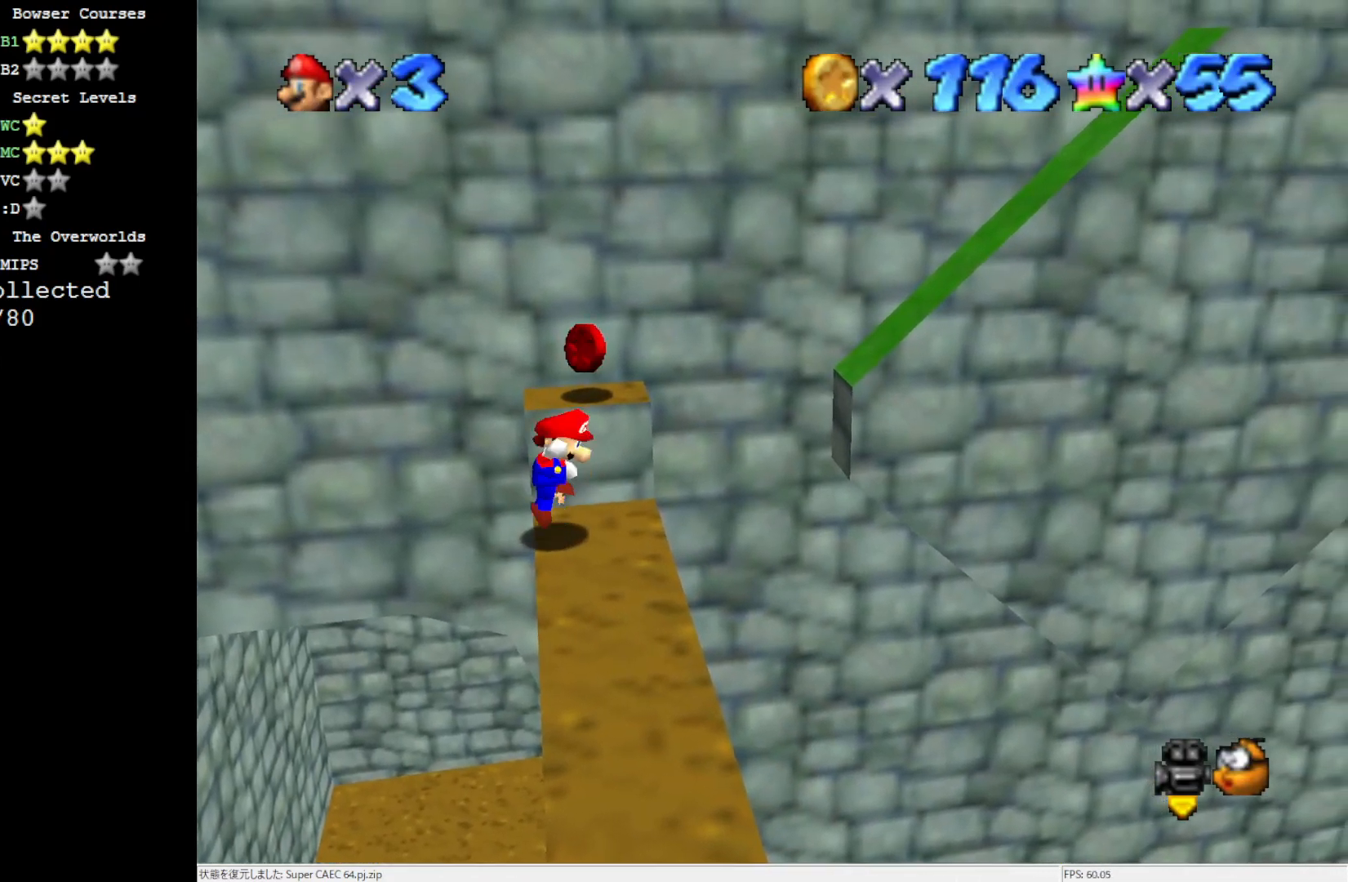
{"buttons": ["A"], "left_stick": "up-right", "events": [[33, "left_stick", "up-left"], [350, "left_stick", "up"], [467, "left_stick", "up-right"]]}
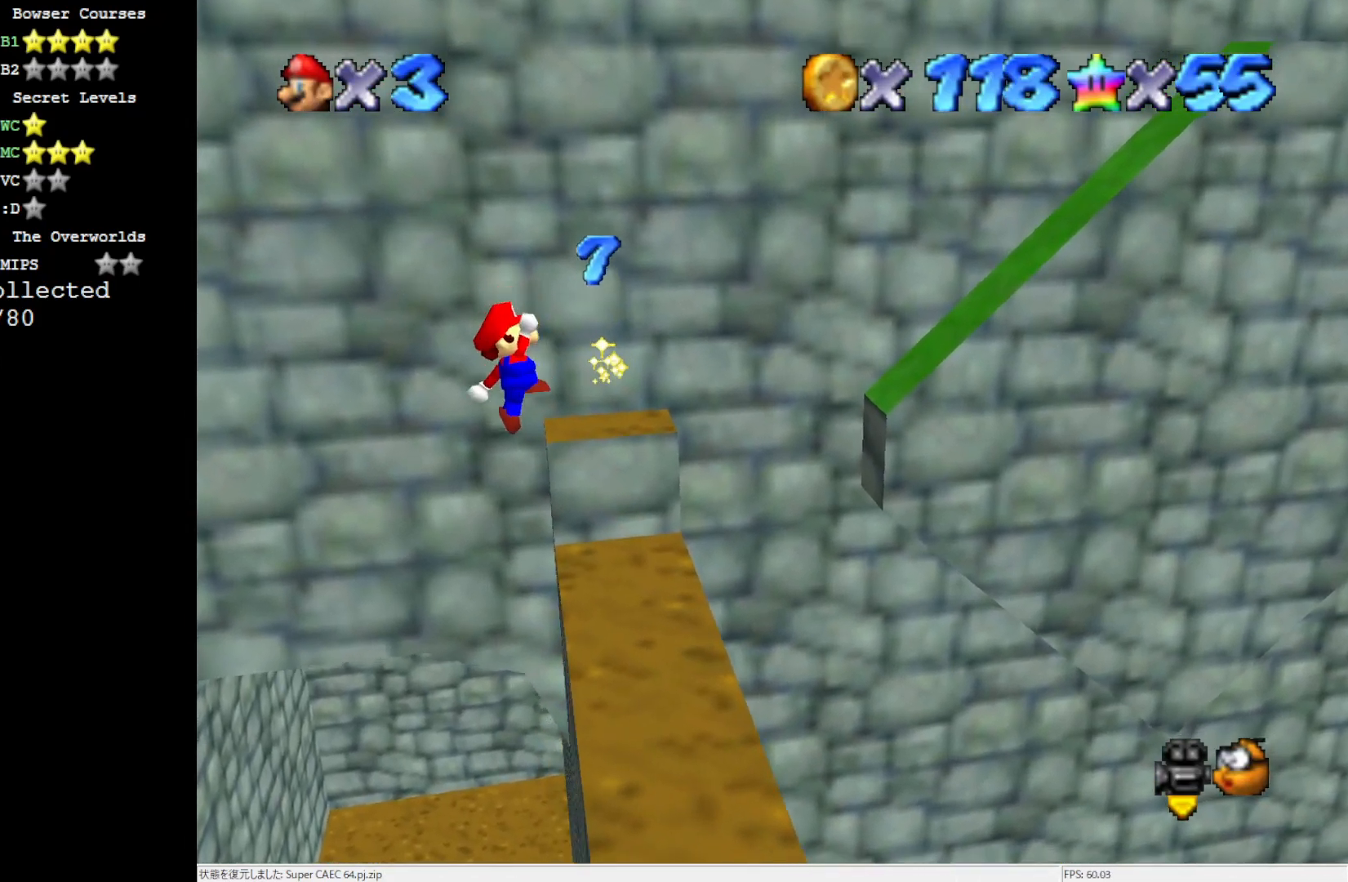
{"buttons": [], "left_stick": "right", "events": [[17, "A", "up"], [17, "left_stick", "right"]]}
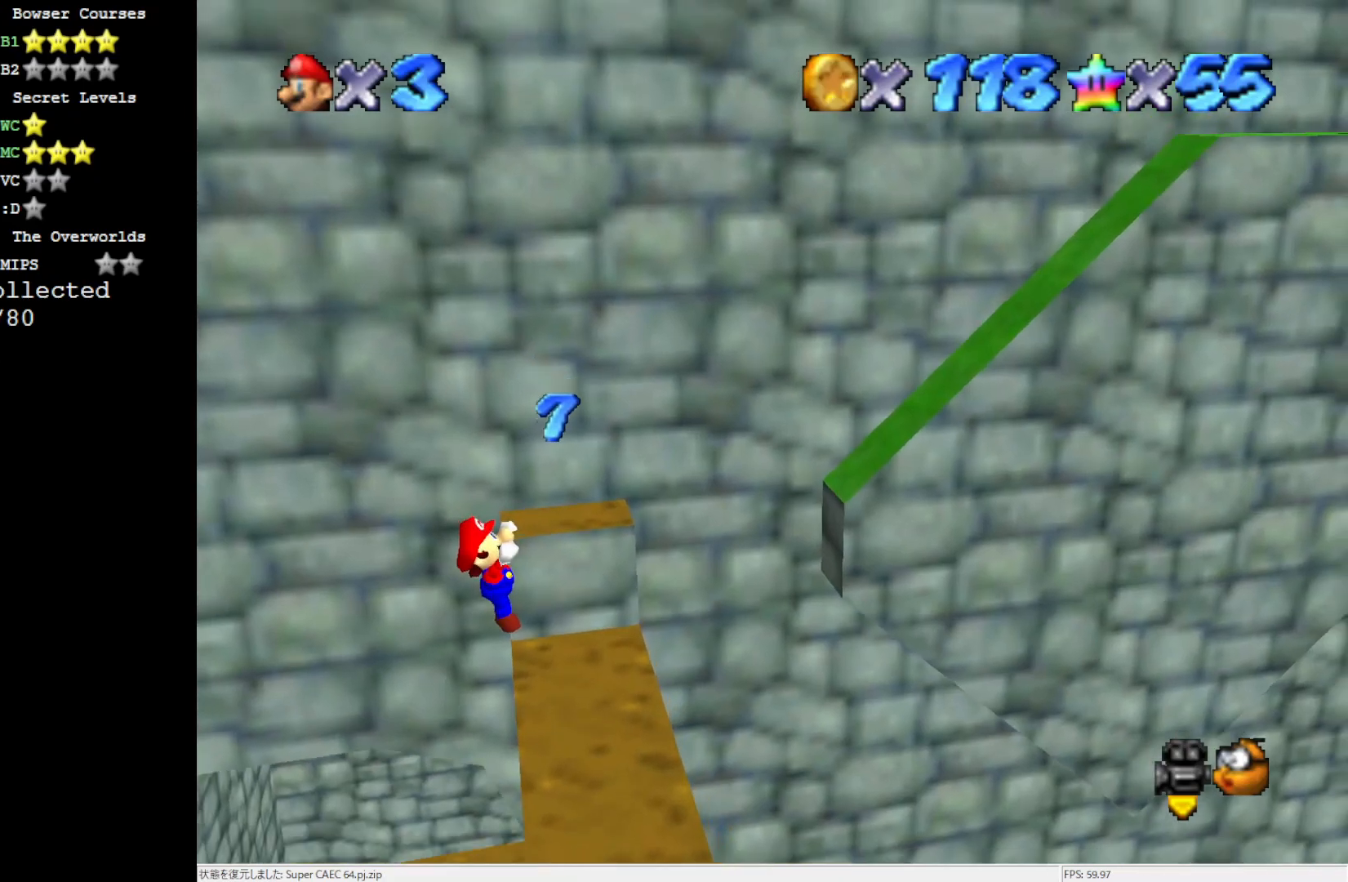
{"buttons": [], "left_stick": "center", "events": [[117, "left_stick", "center"]]}
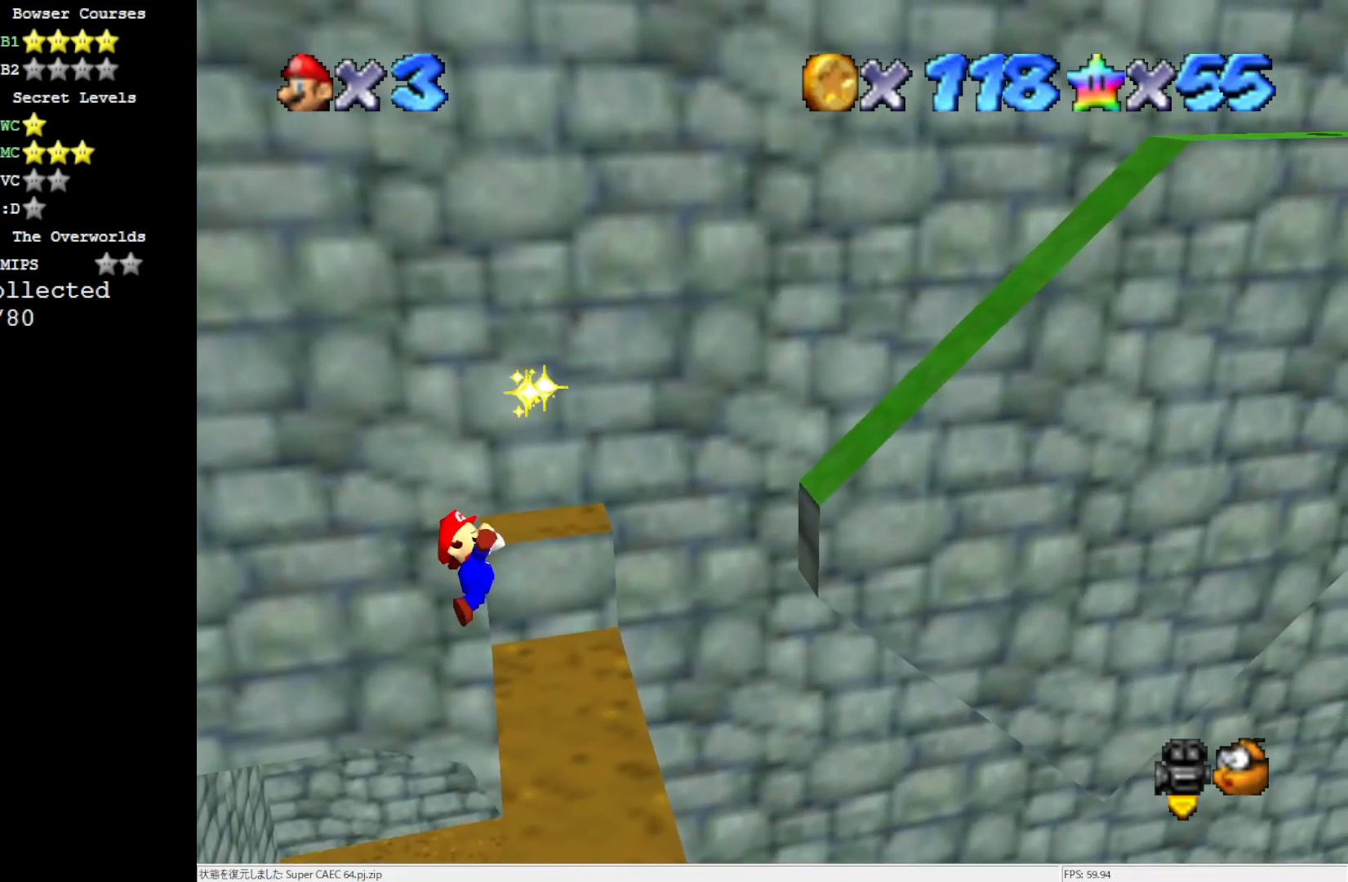
{"buttons": ["A"], "left_stick": "center", "events": [[467, "A", "down"]]}
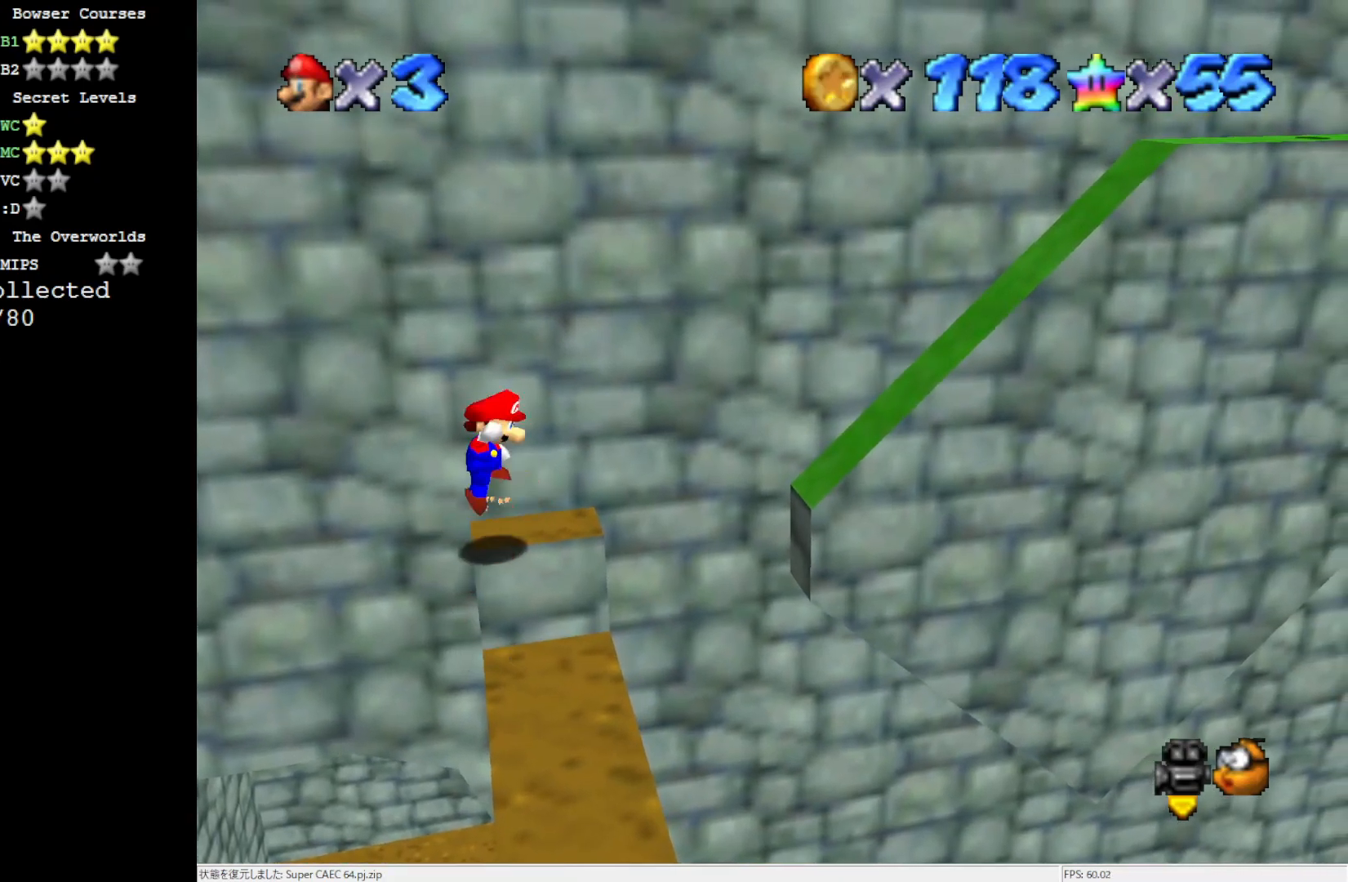
{"buttons": ["A"], "left_stick": "right", "events": [[50, "left_stick", "right"]]}
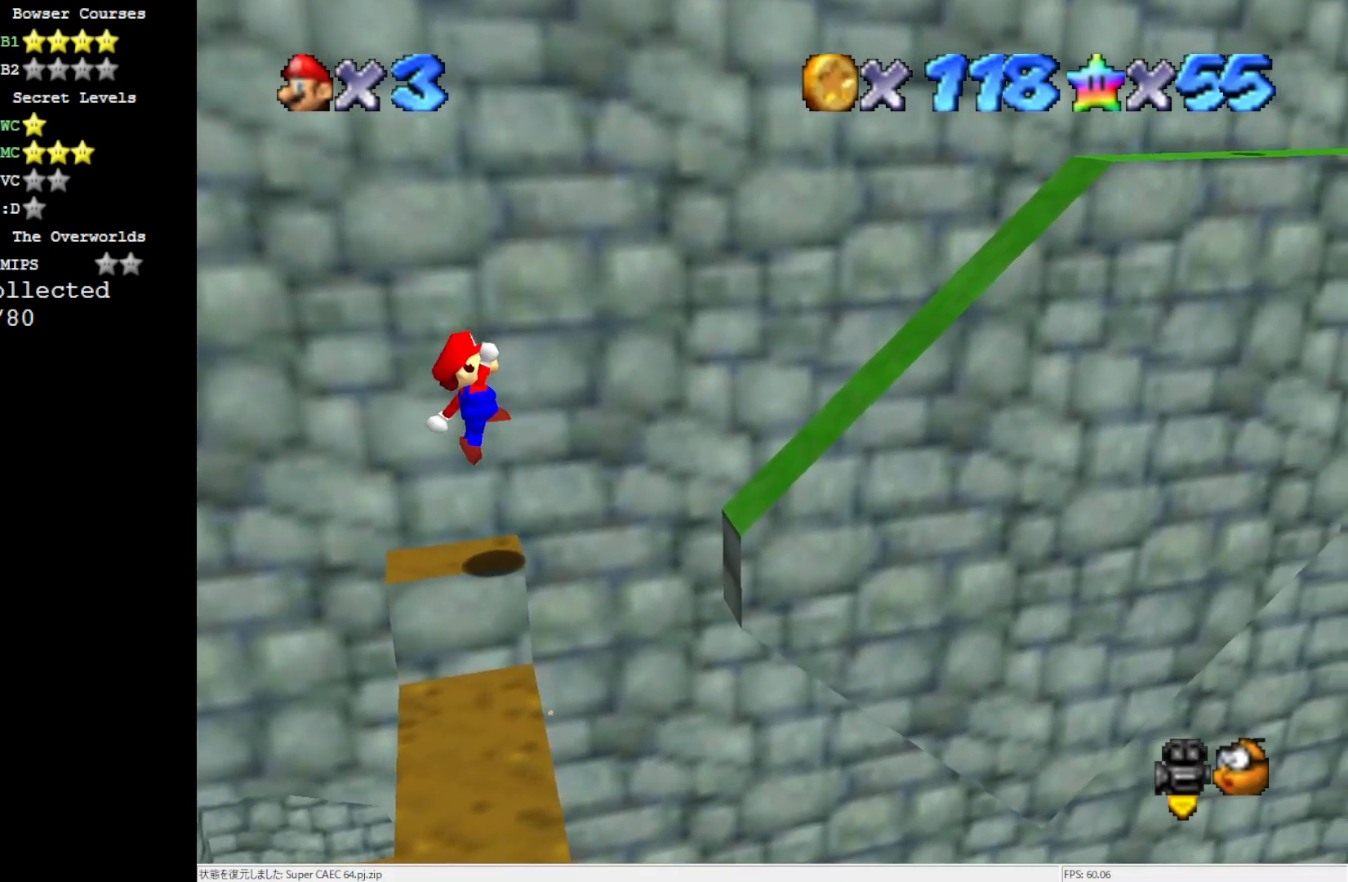
{"buttons": ["A"], "left_stick": "right", "events": [[83, "B", "down"], [233, "B", "up"], [233, "left_stick", "up-right"], [433, "left_stick", "right"]]}
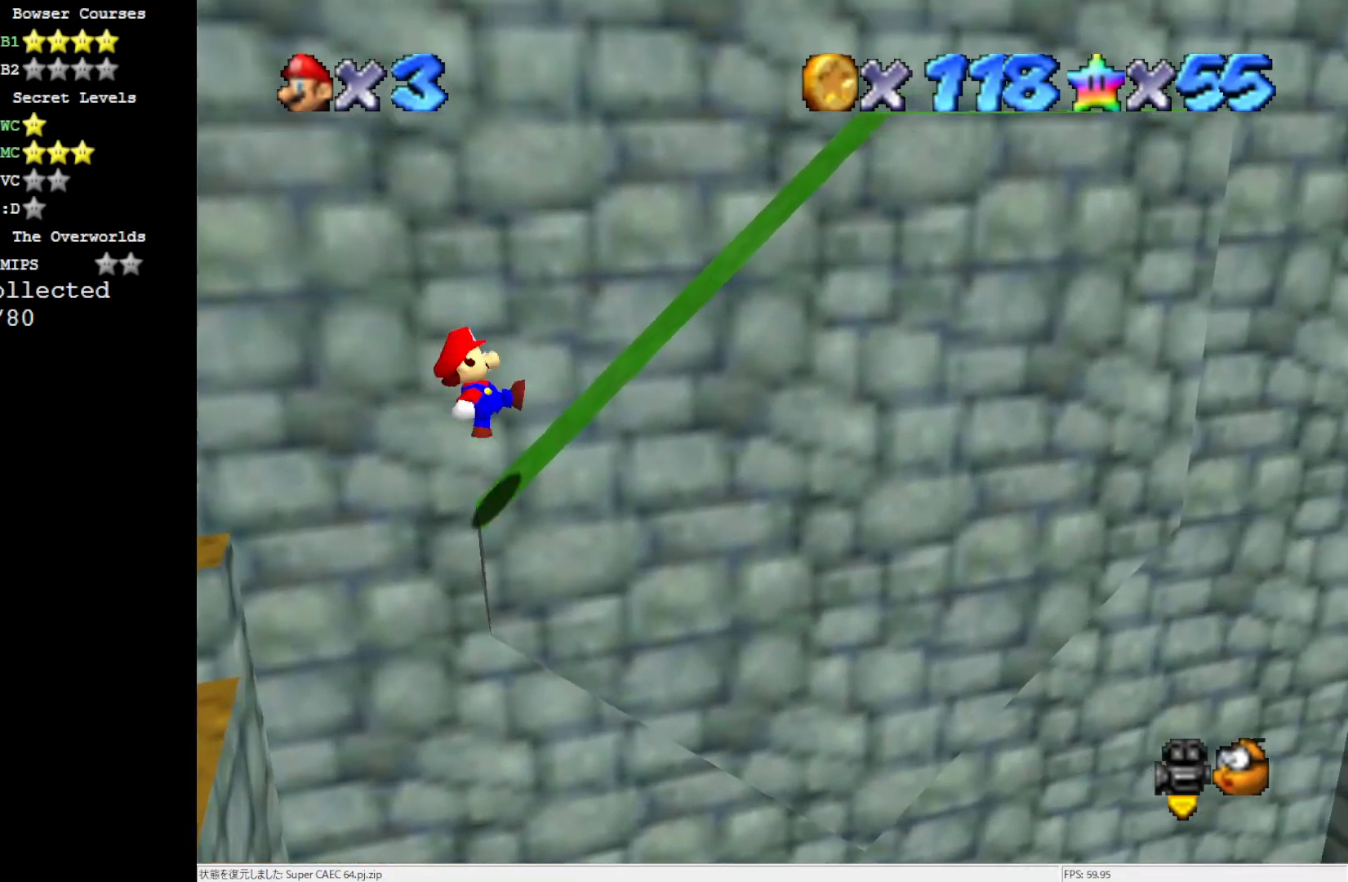
{"buttons": ["A"], "left_stick": "right", "events": []}